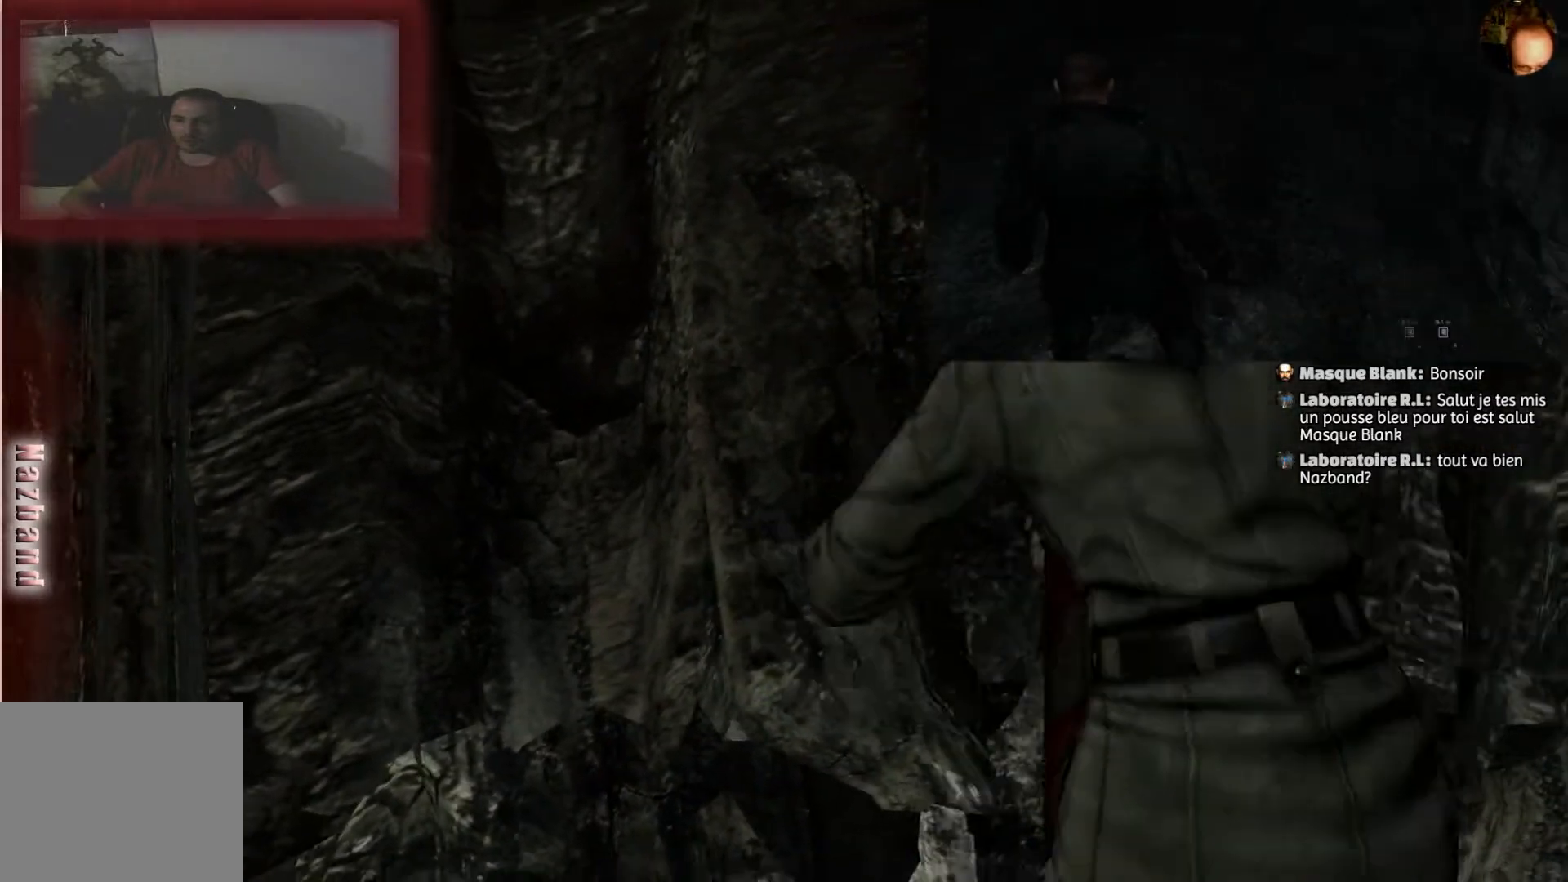
Gameplay with a controller (PlayStation layout); each line is a JSON object with the inputs held at the frame after it. "events" lists button and stick changes between this image and that frame as [ms after this image, input, new state], when the widget could be followed in between.
{"buttons": [], "left_stick": "center", "right_stick": "center", "events": []}
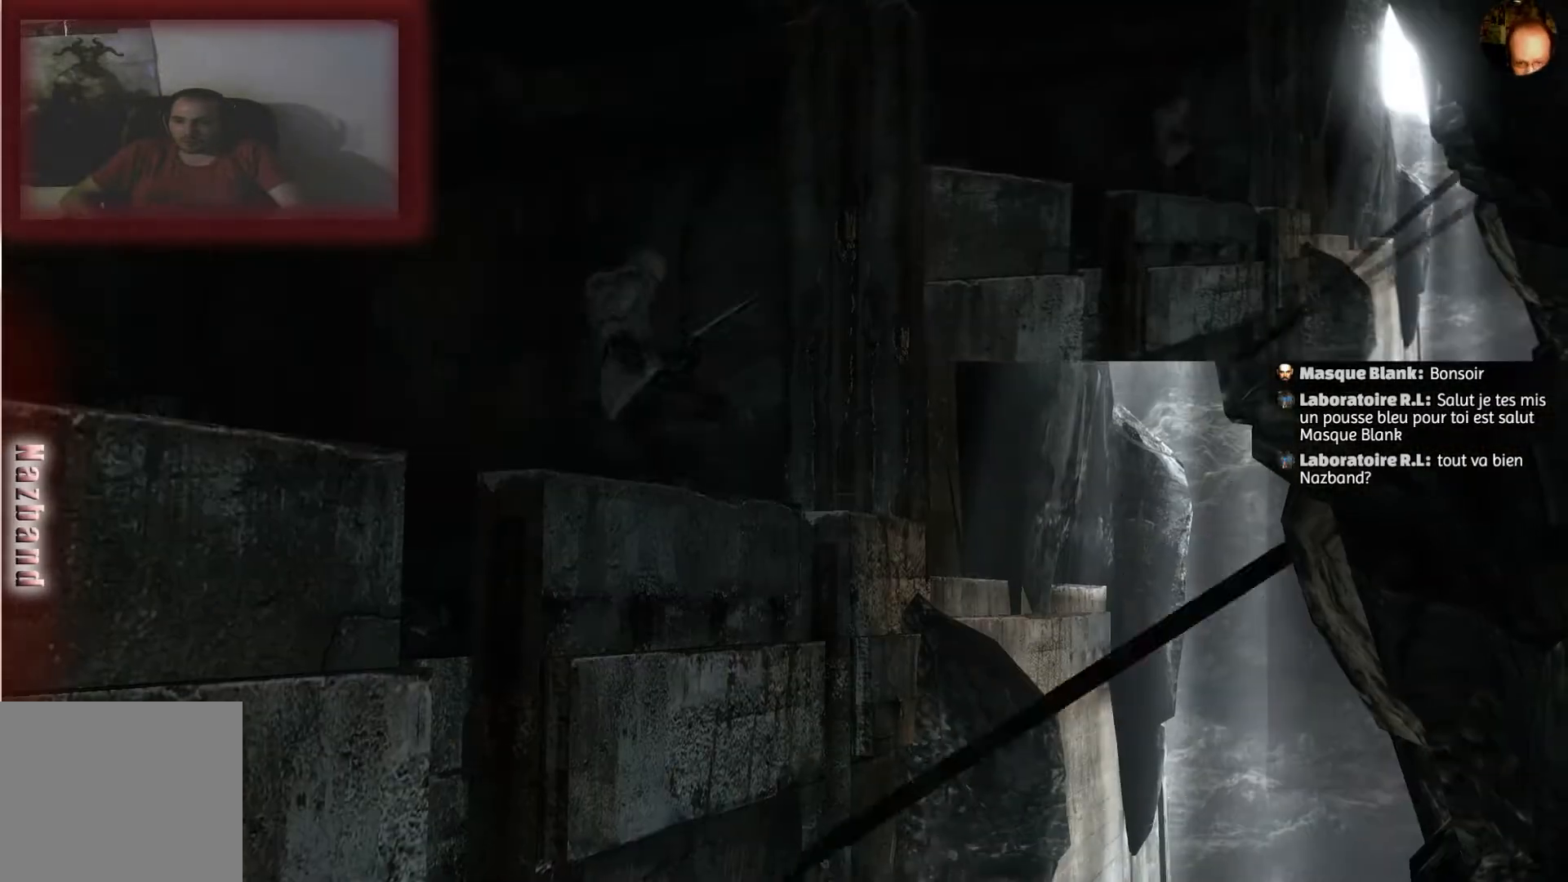
{"buttons": [], "left_stick": "center", "right_stick": "down", "events": [[300, "right_stick", "down"]]}
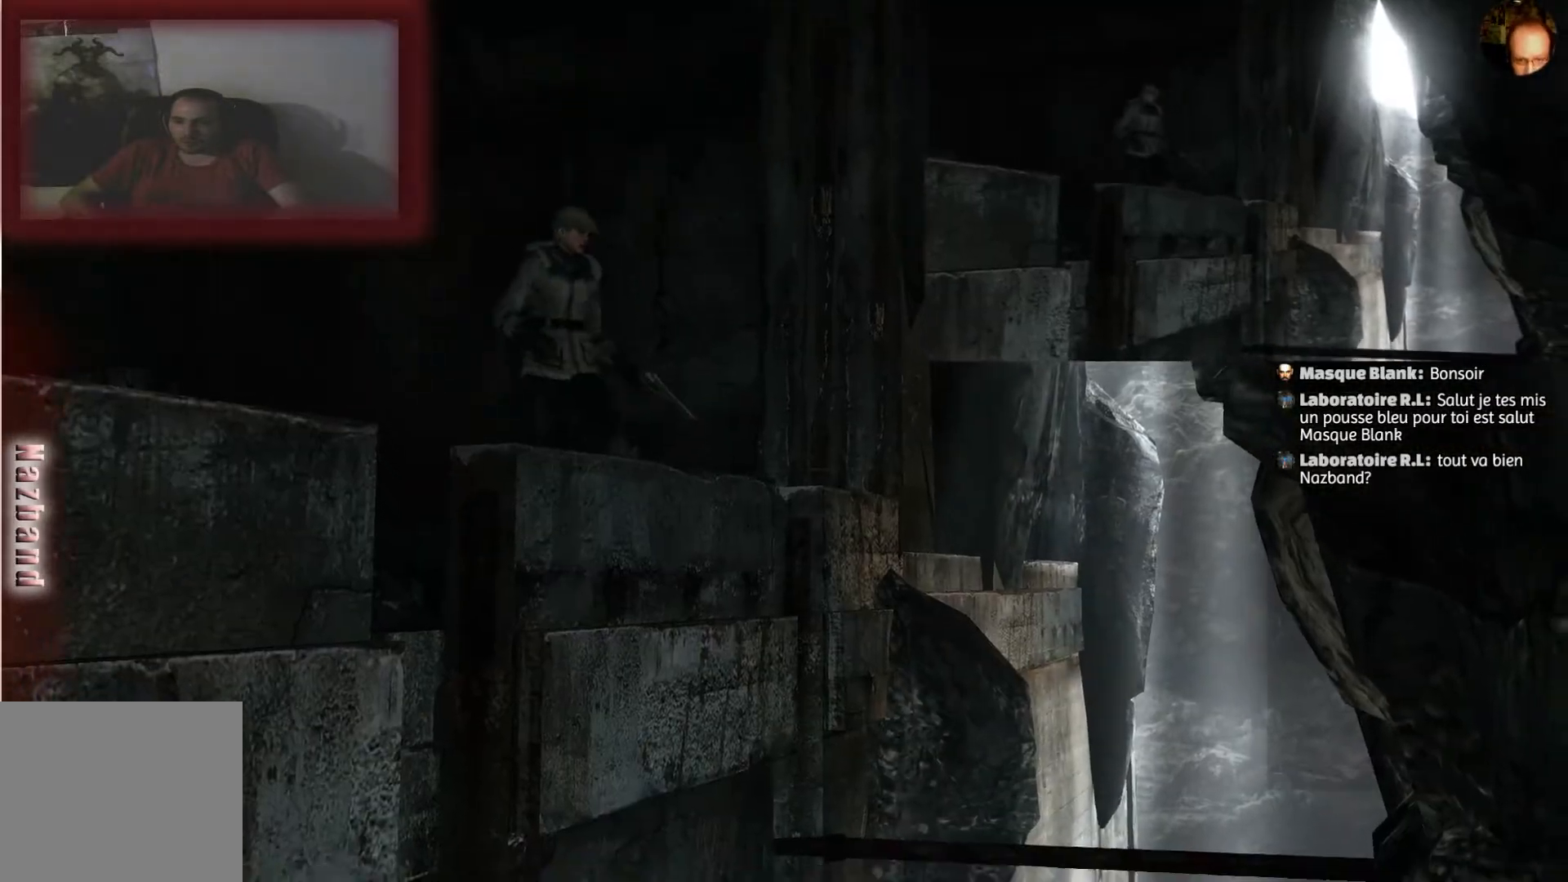
{"buttons": [], "left_stick": "center", "right_stick": "center", "events": [[267, "right_stick", "center"]]}
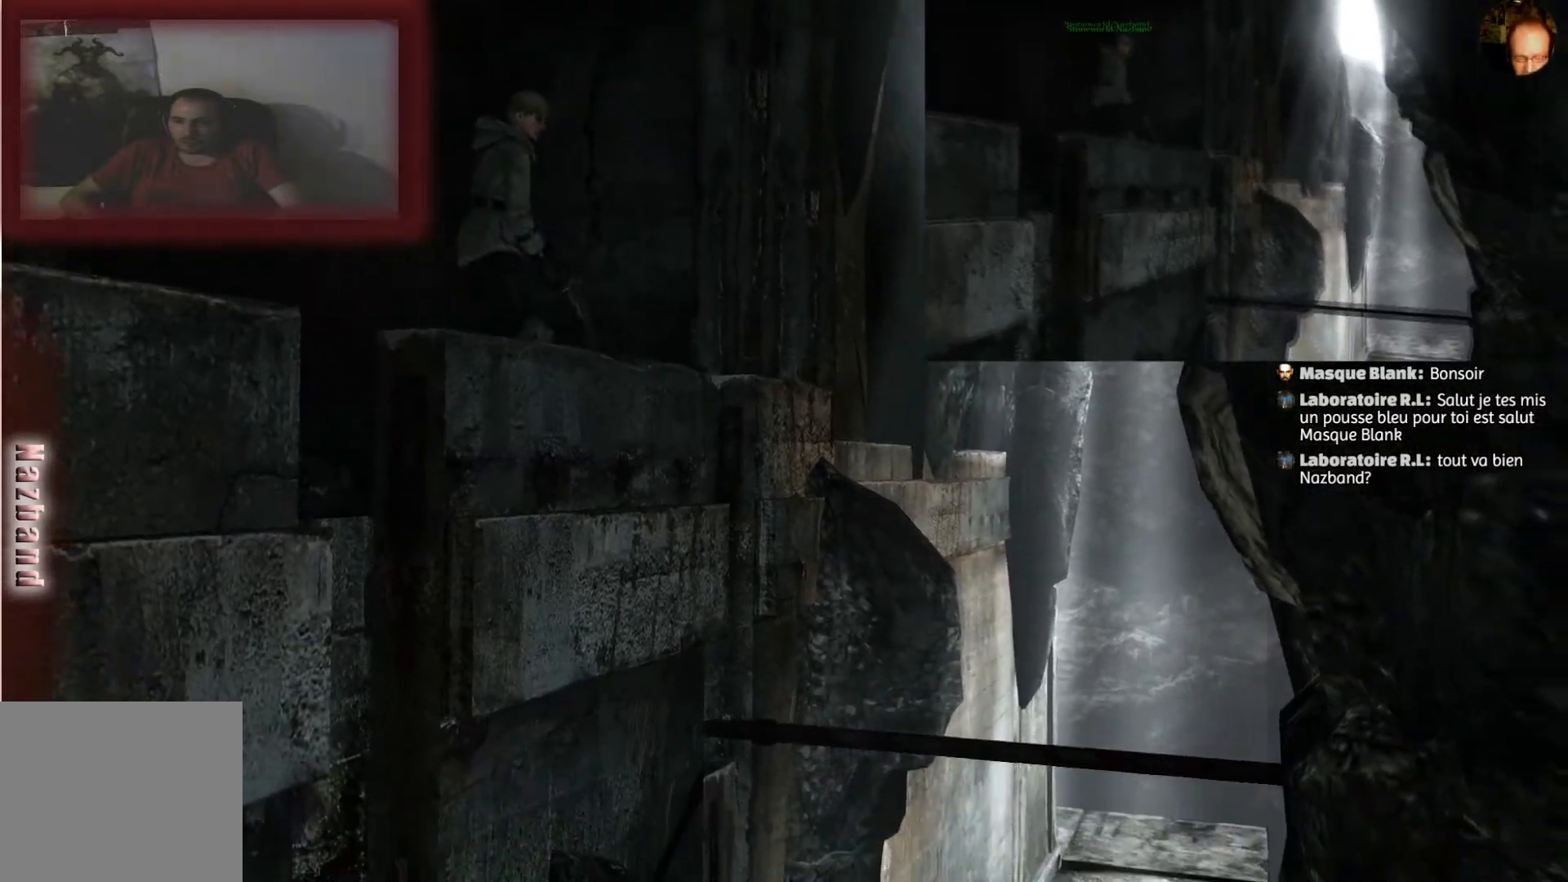
{"buttons": [], "left_stick": "center", "right_stick": "center", "events": [[134, "right_stick", "down"], [434, "right_stick", "center"]]}
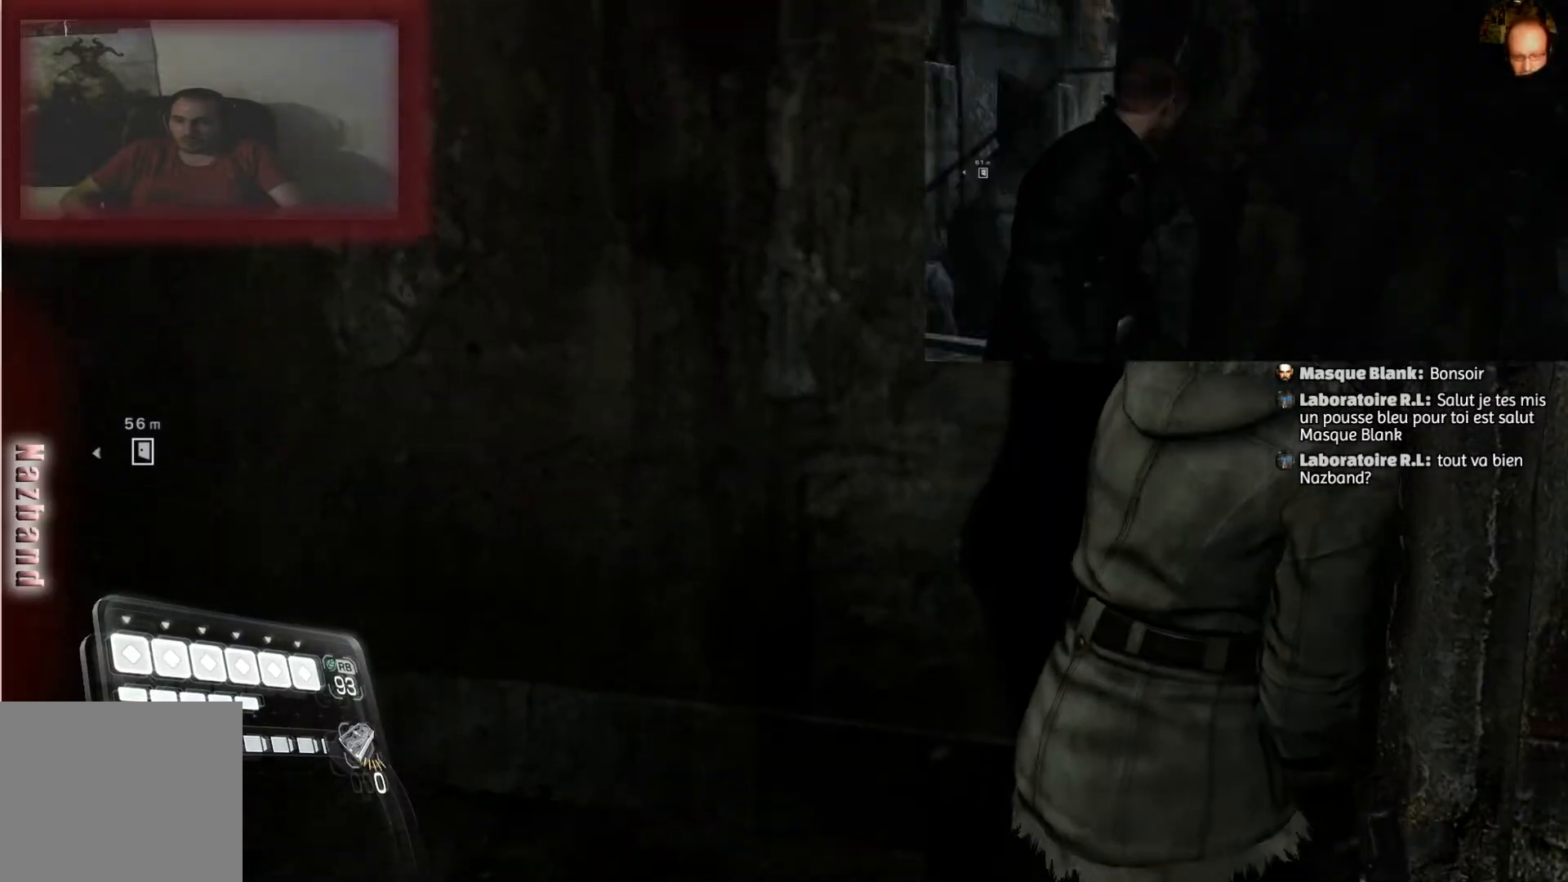
{"buttons": [], "left_stick": "center", "right_stick": "down-left", "events": [[467, "right_stick", "down-left"]]}
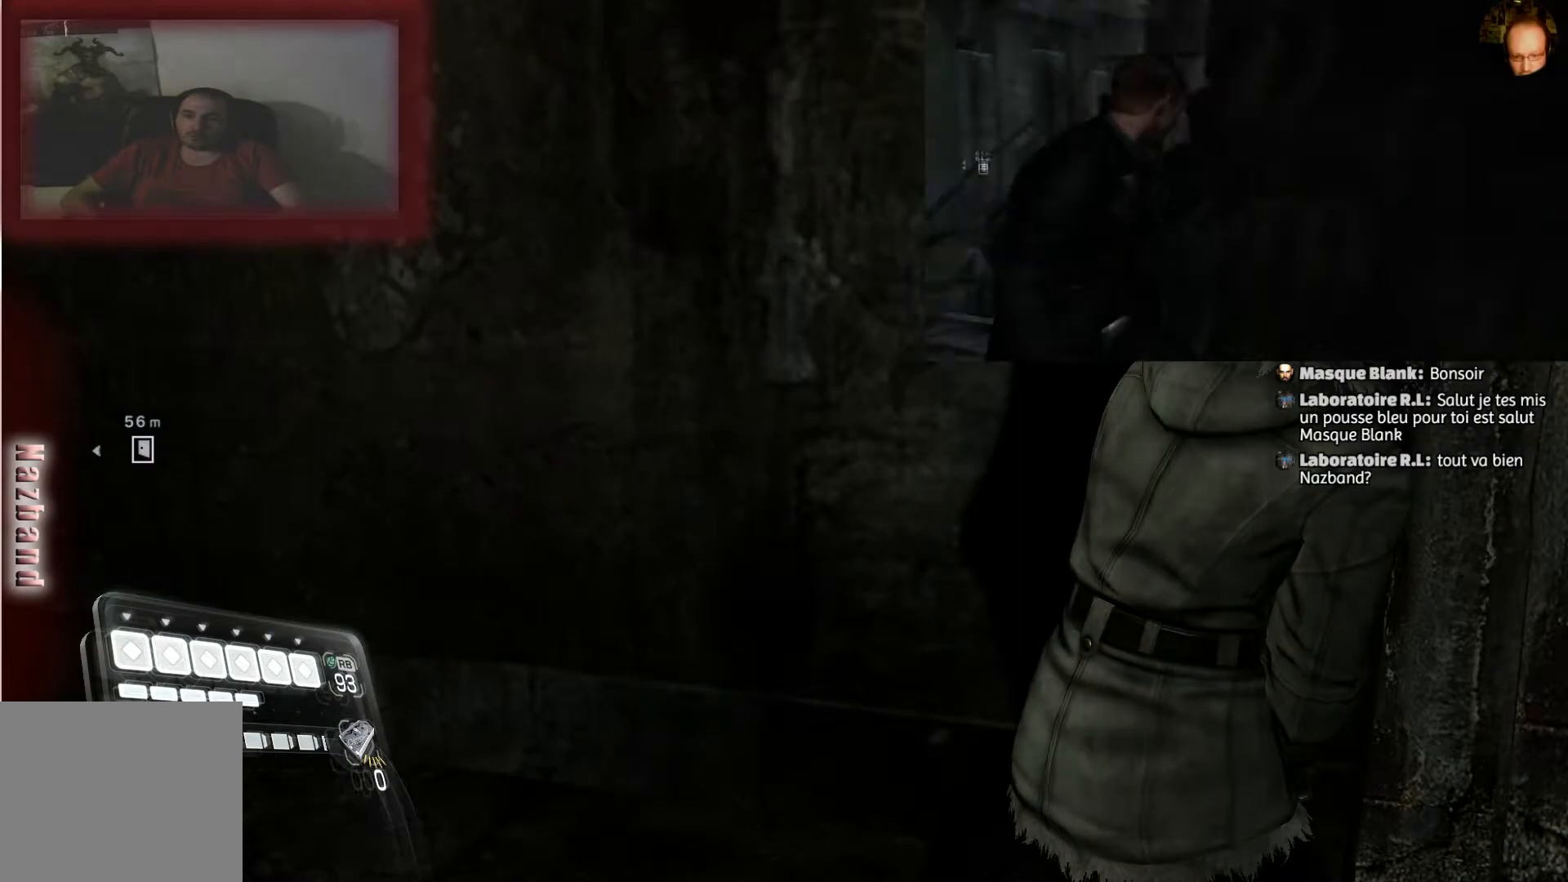
{"buttons": [], "left_stick": "center", "right_stick": "left", "events": [[200, "right_stick", "left"]]}
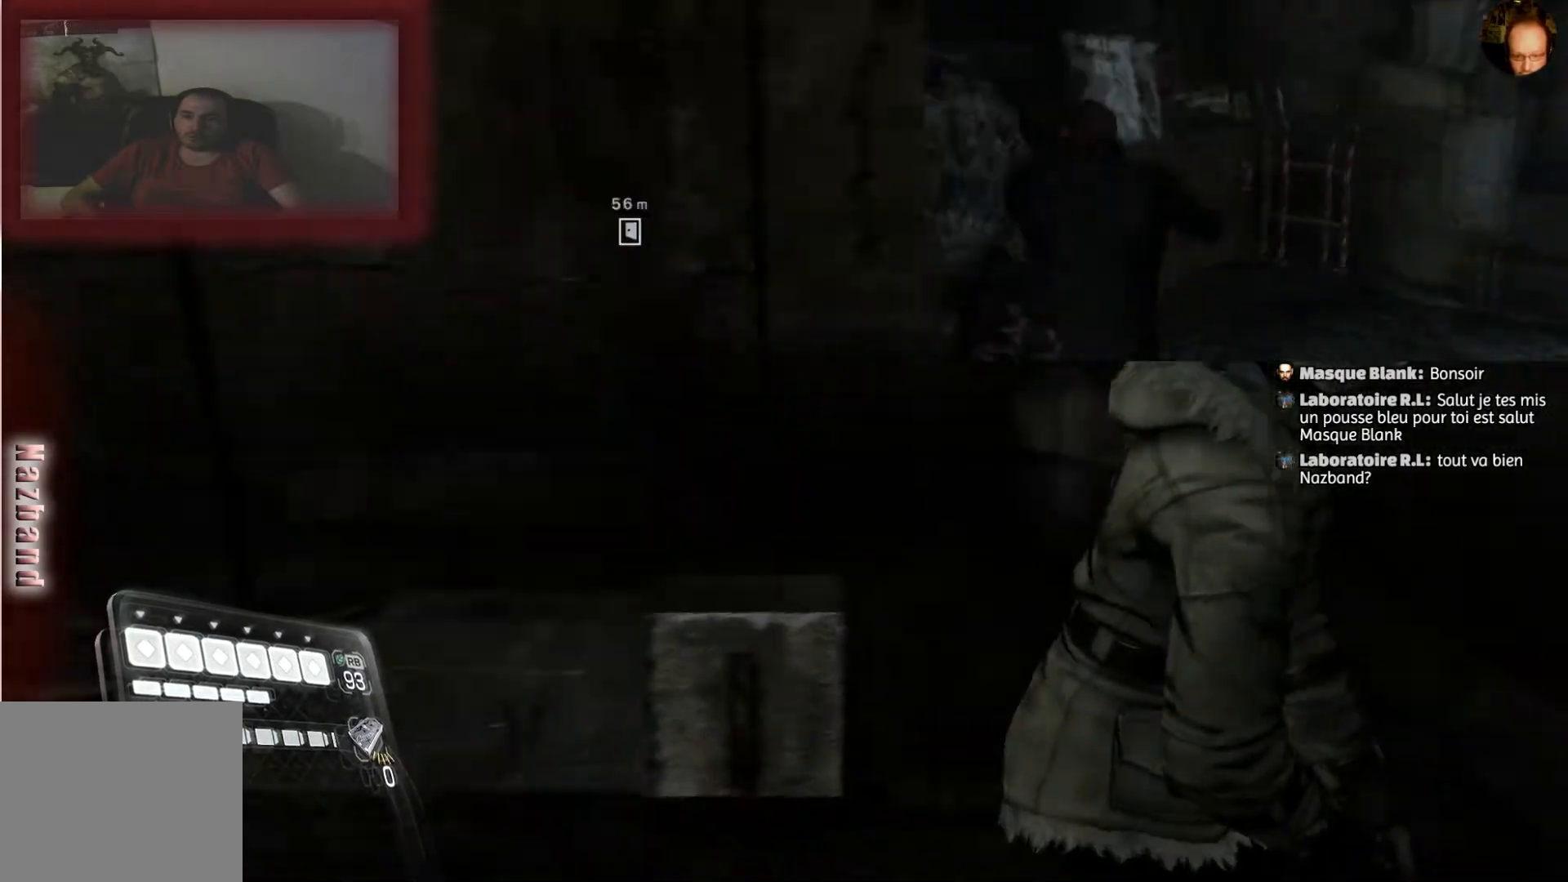
{"buttons": [], "left_stick": "center", "right_stick": "left", "events": [[133, "left_stick", "up-right"], [233, "left_stick", "right"], [333, "left_stick", "center"]]}
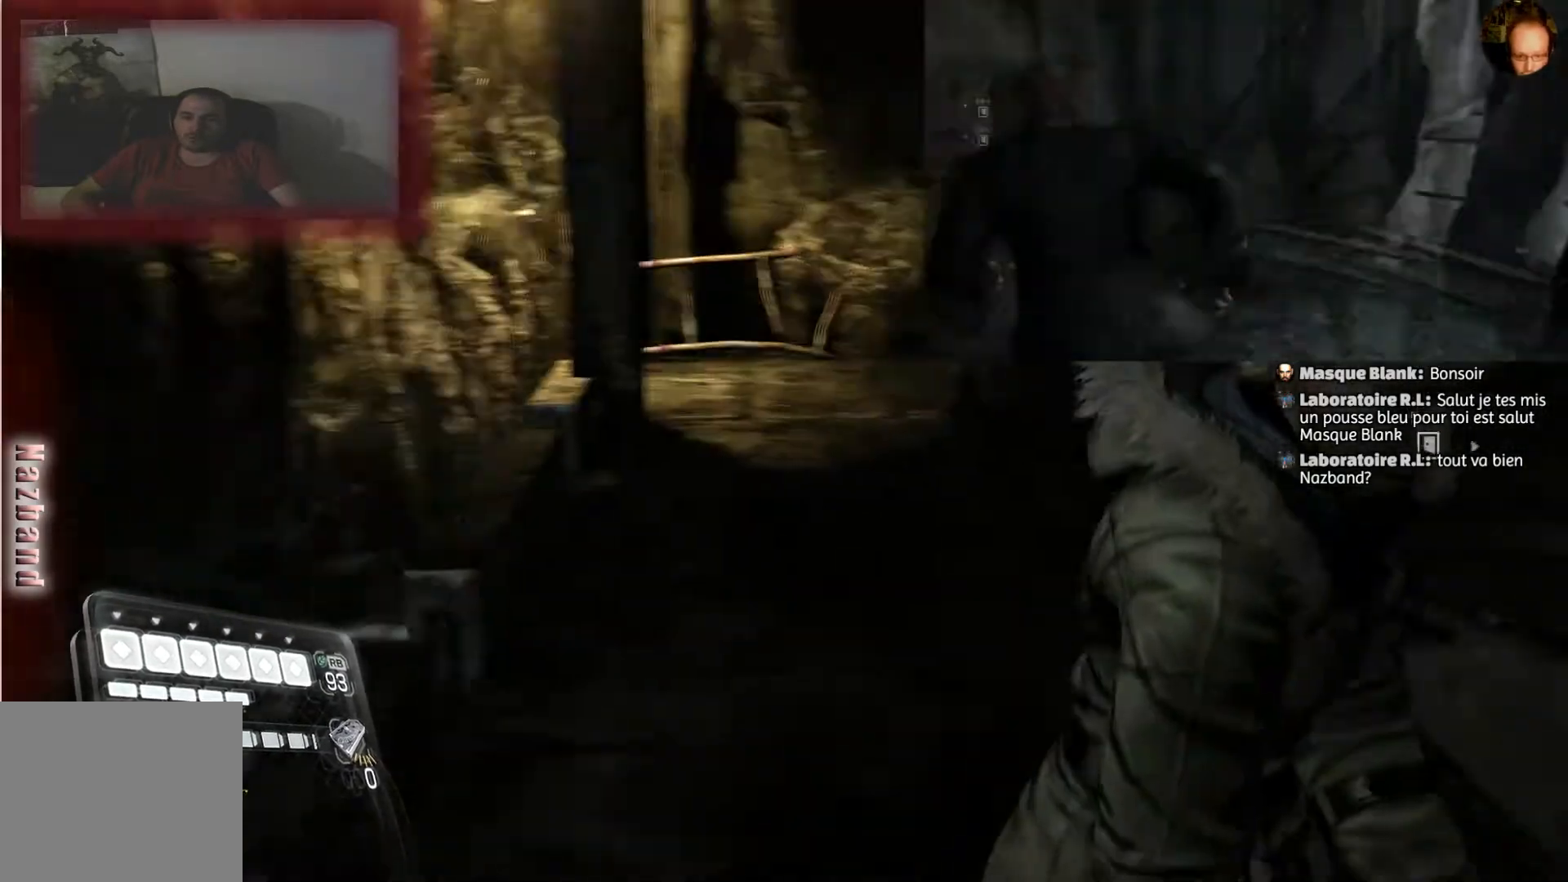
{"buttons": [], "left_stick": "right", "right_stick": "left", "events": [[467, "left_stick", "right"]]}
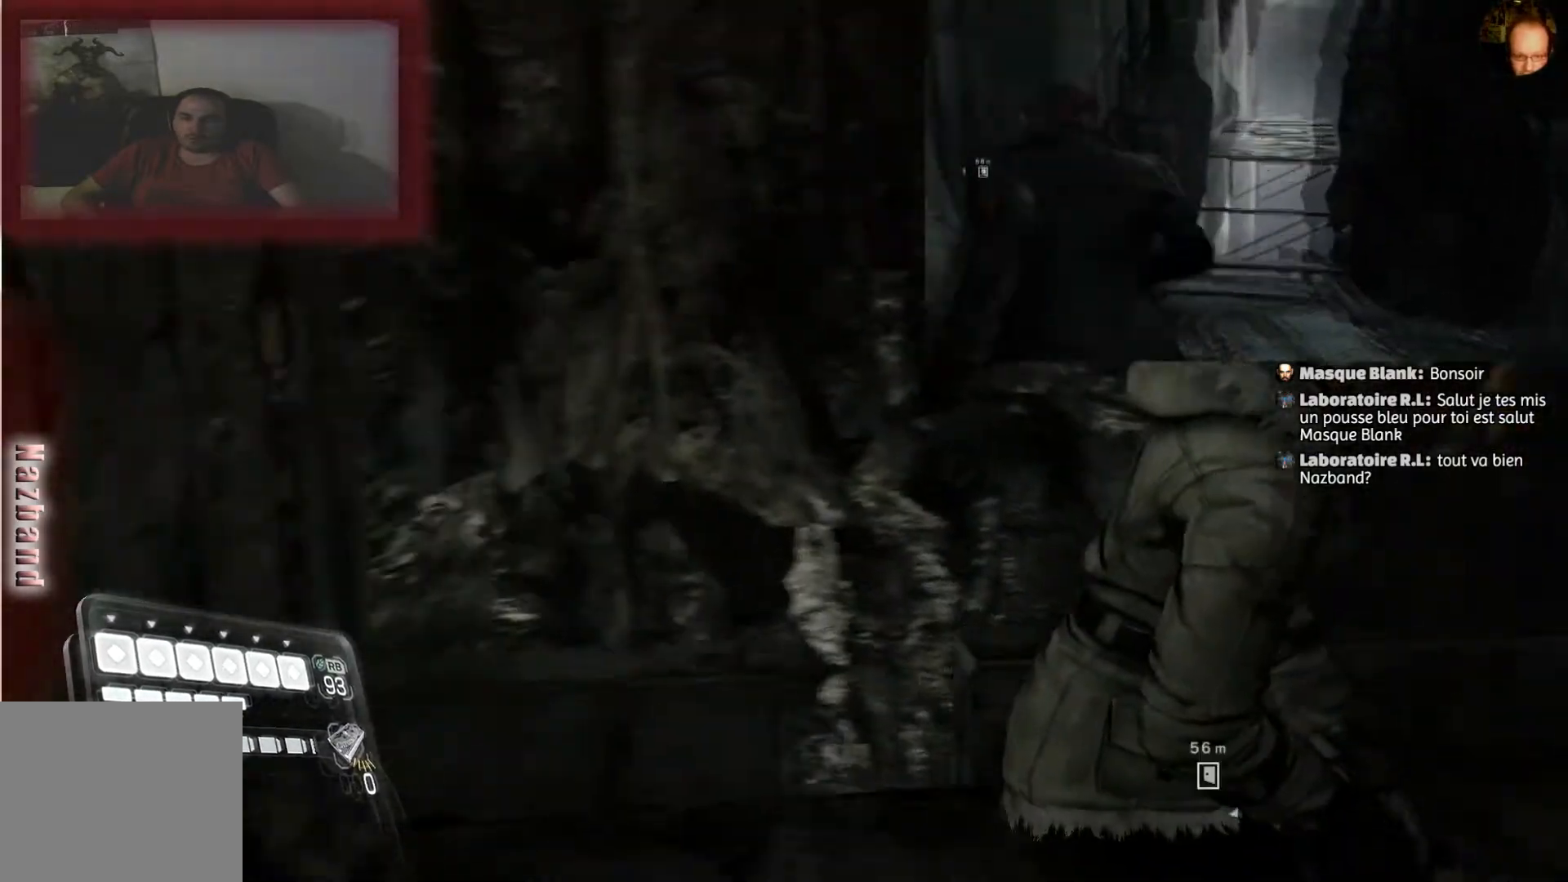
{"buttons": [], "left_stick": "up", "right_stick": "down-left", "events": [[166, "left_stick", "up-right"], [166, "right_stick", "down-left"], [433, "left_stick", "up"]]}
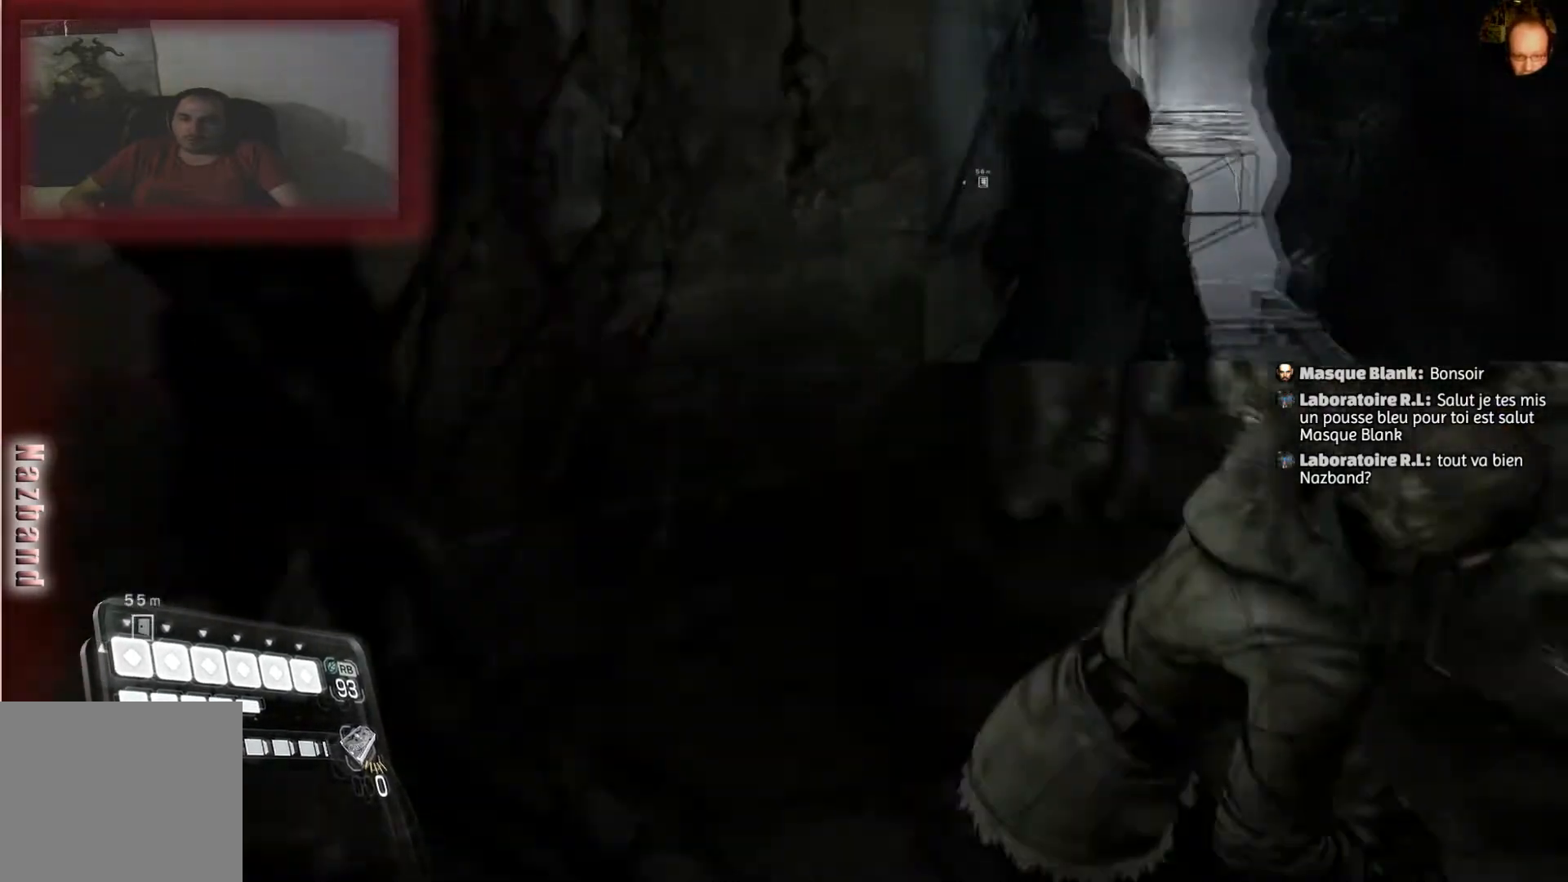
{"buttons": [], "left_stick": "up-left", "right_stick": "left", "events": [[167, "right_stick", "left"], [467, "left_stick", "up-left"]]}
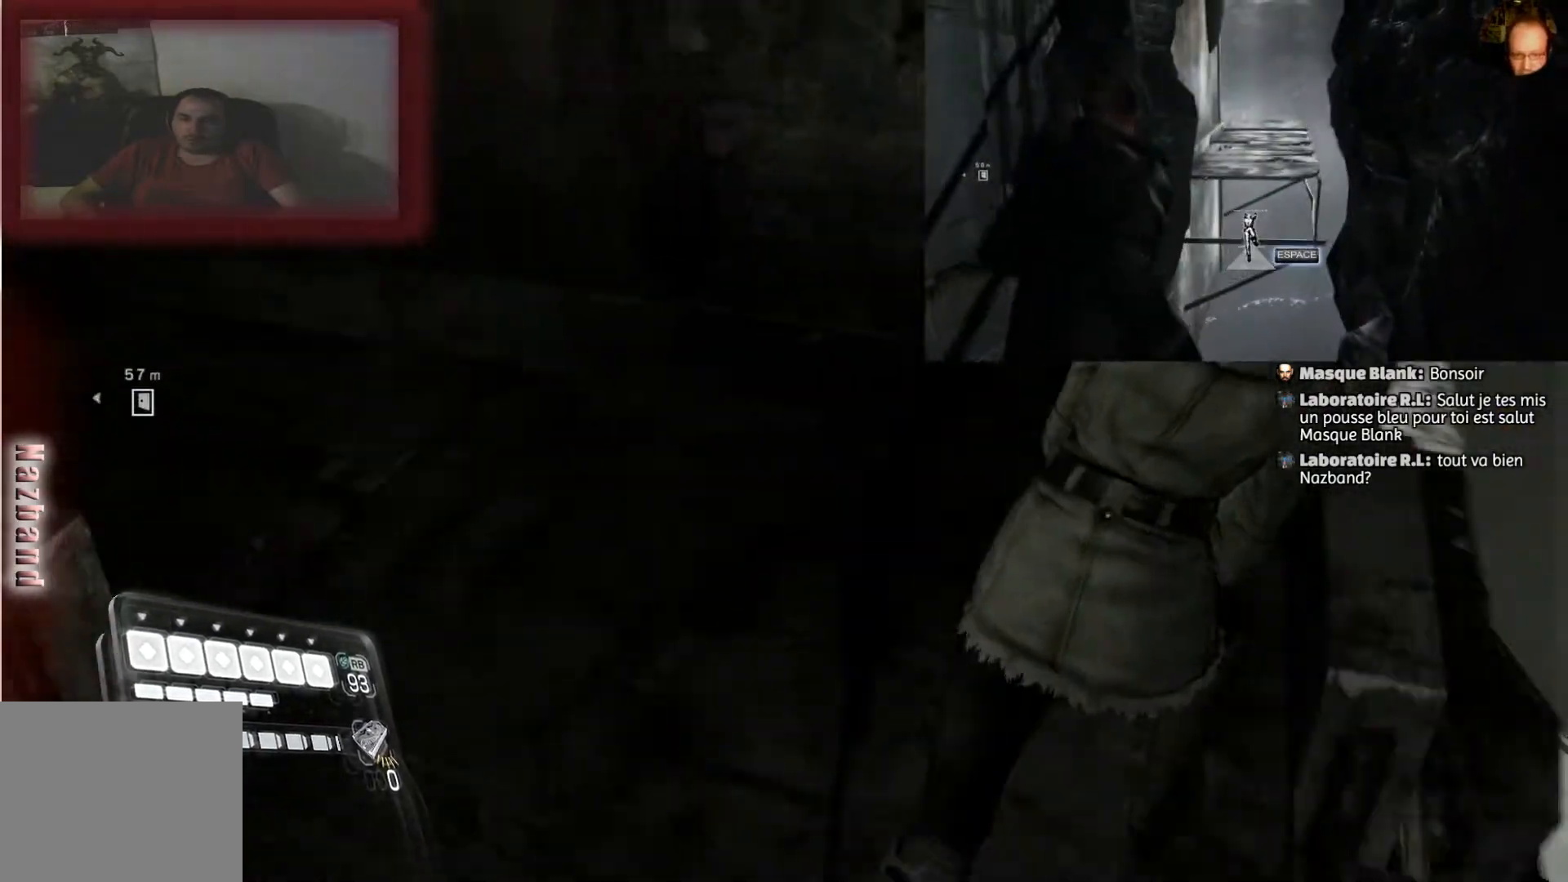
{"buttons": [], "left_stick": "up", "right_stick": "up-left", "events": [[100, "right_stick", "up-left"], [400, "left_stick", "up"]]}
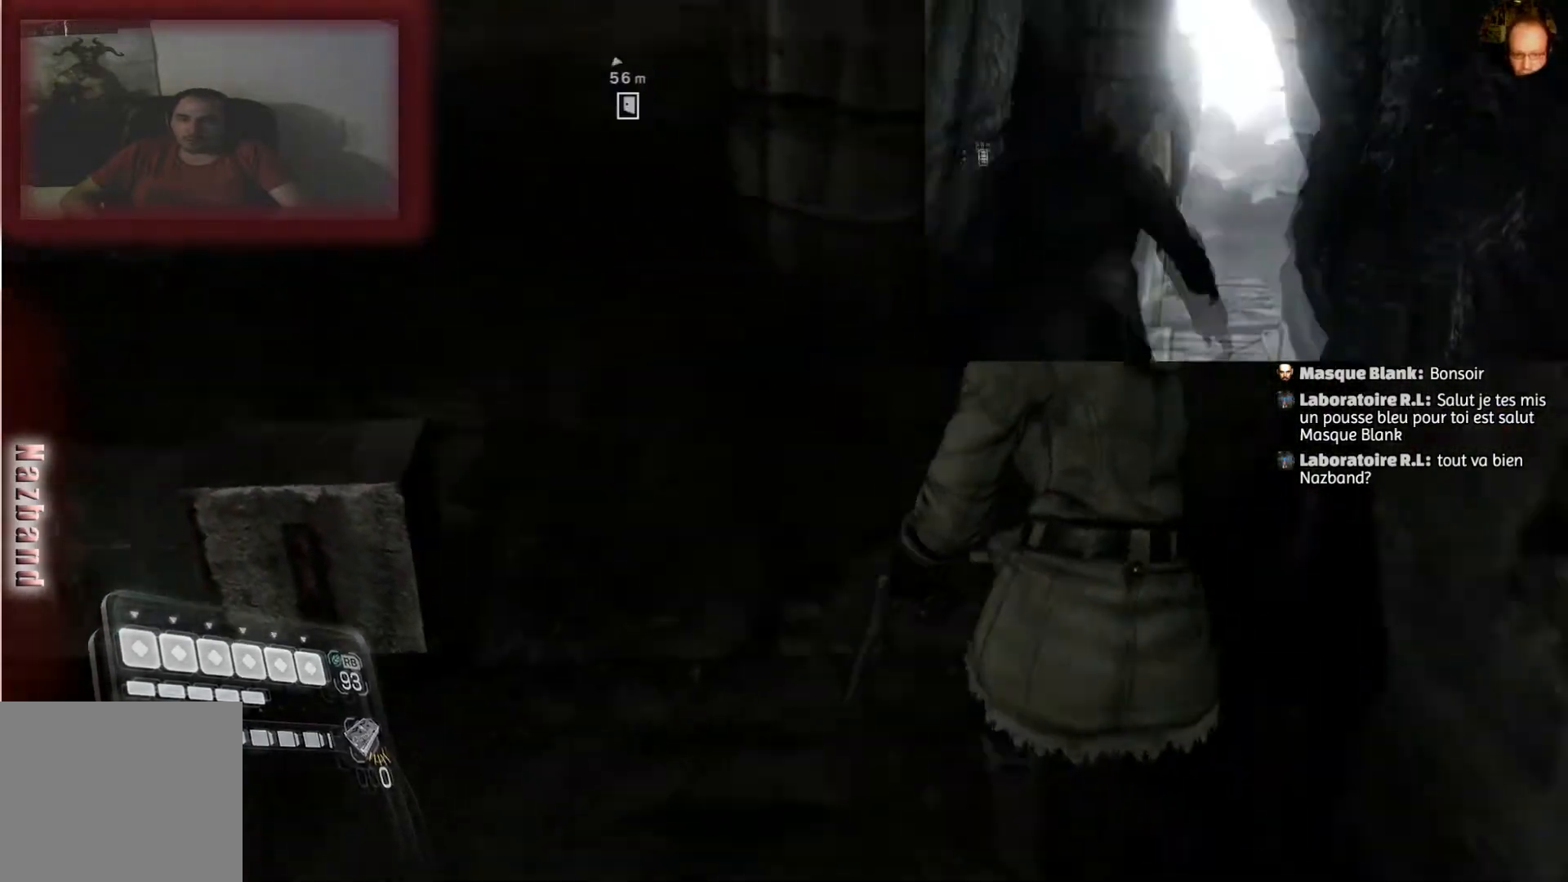
{"buttons": [], "left_stick": "up", "right_stick": "up-left", "events": []}
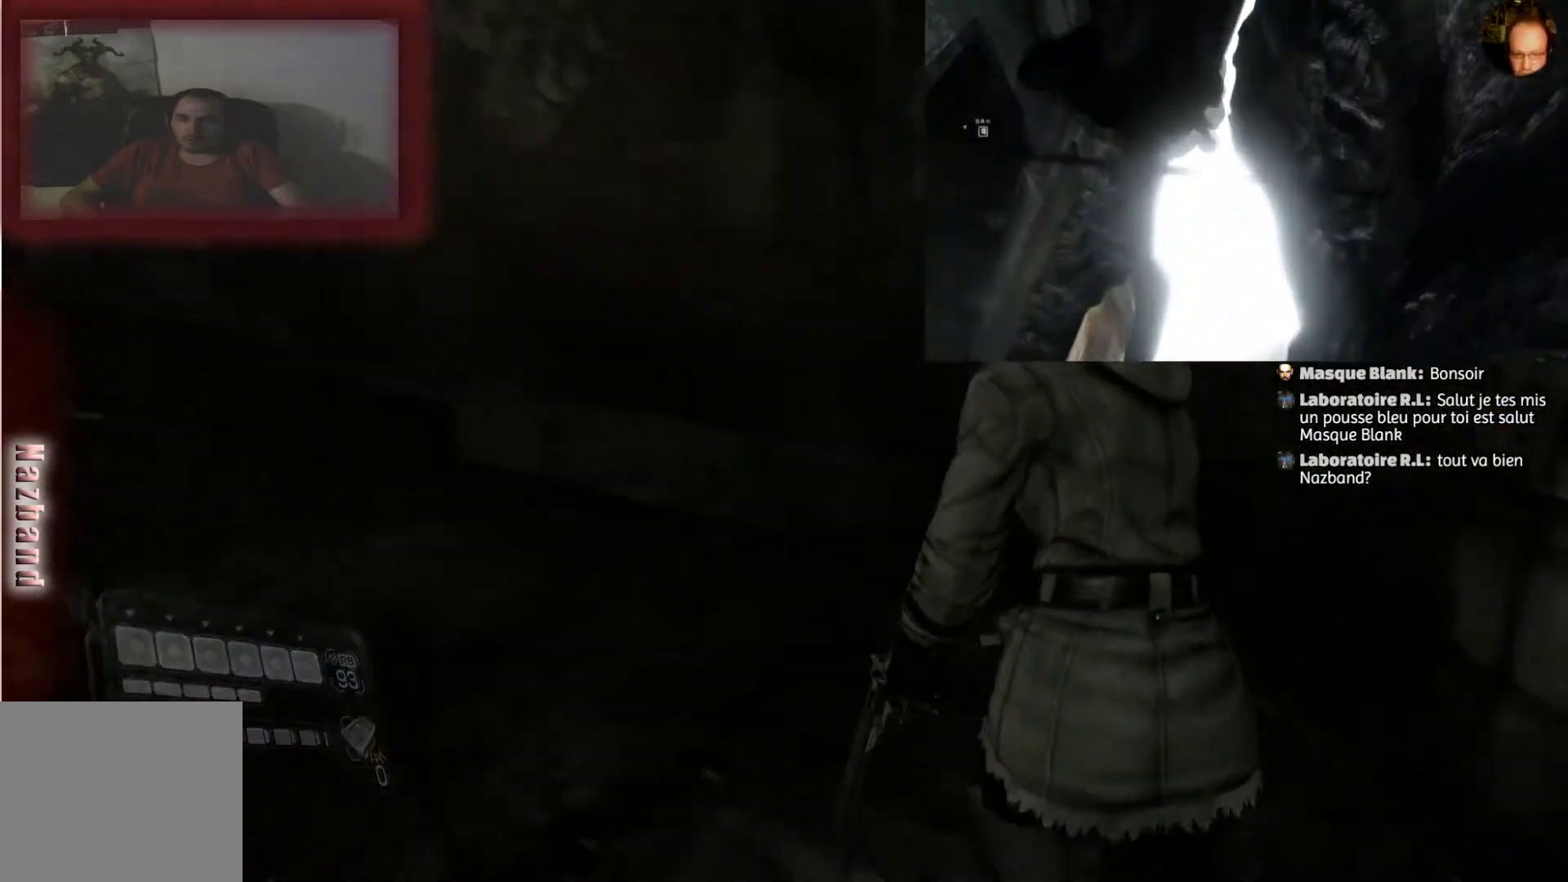
{"buttons": [], "left_stick": "up", "right_stick": "center", "events": [[433, "right_stick", "center"]]}
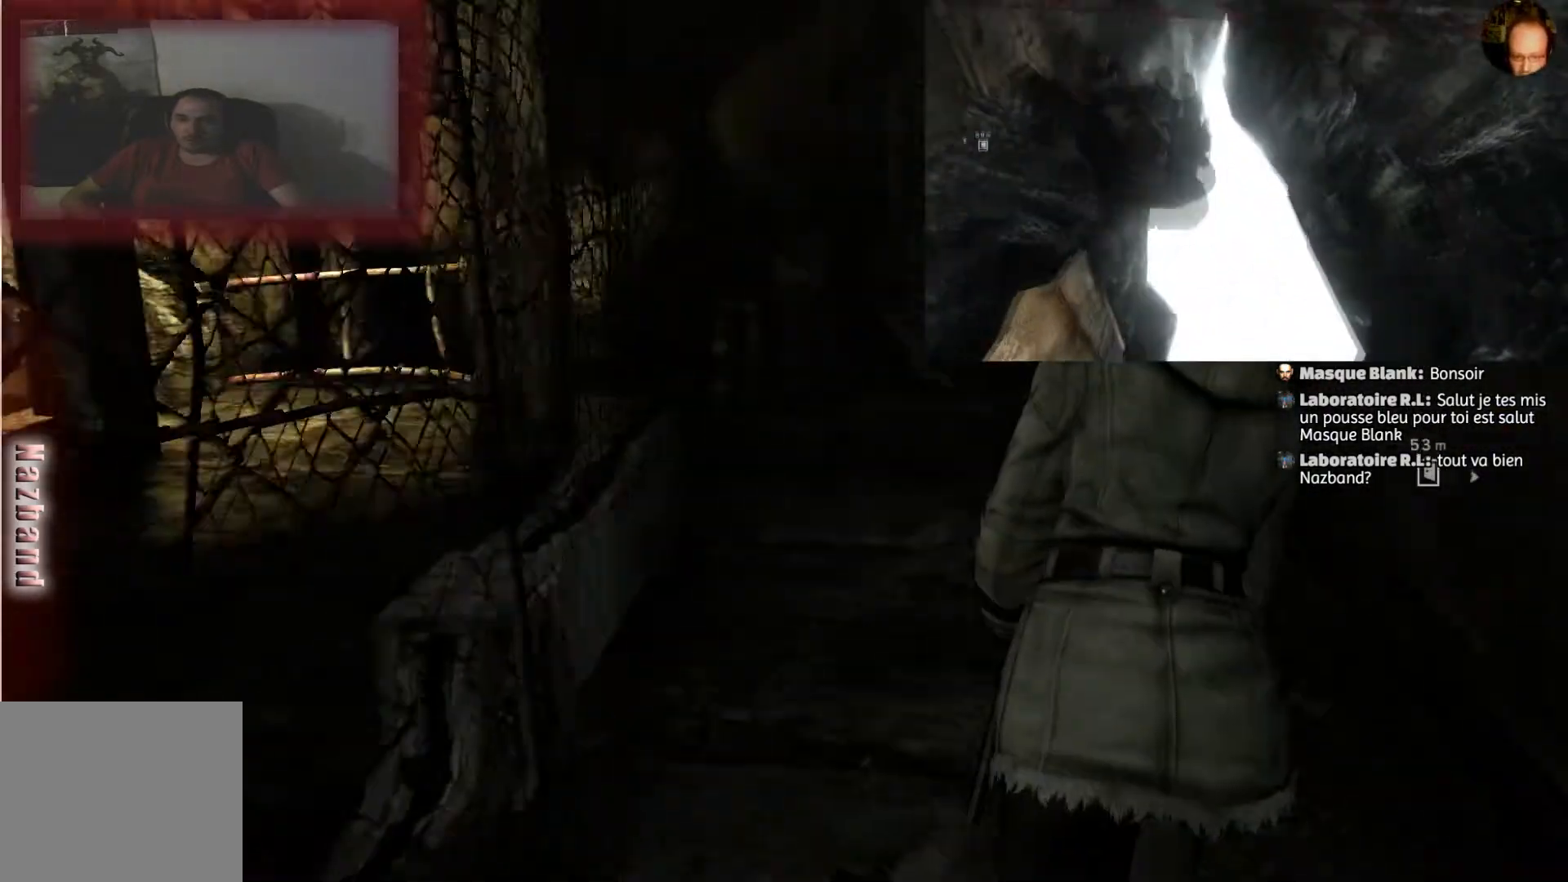
{"buttons": [], "left_stick": "up", "right_stick": "center", "events": [[100, "right_stick", "right"], [334, "right_stick", "center"]]}
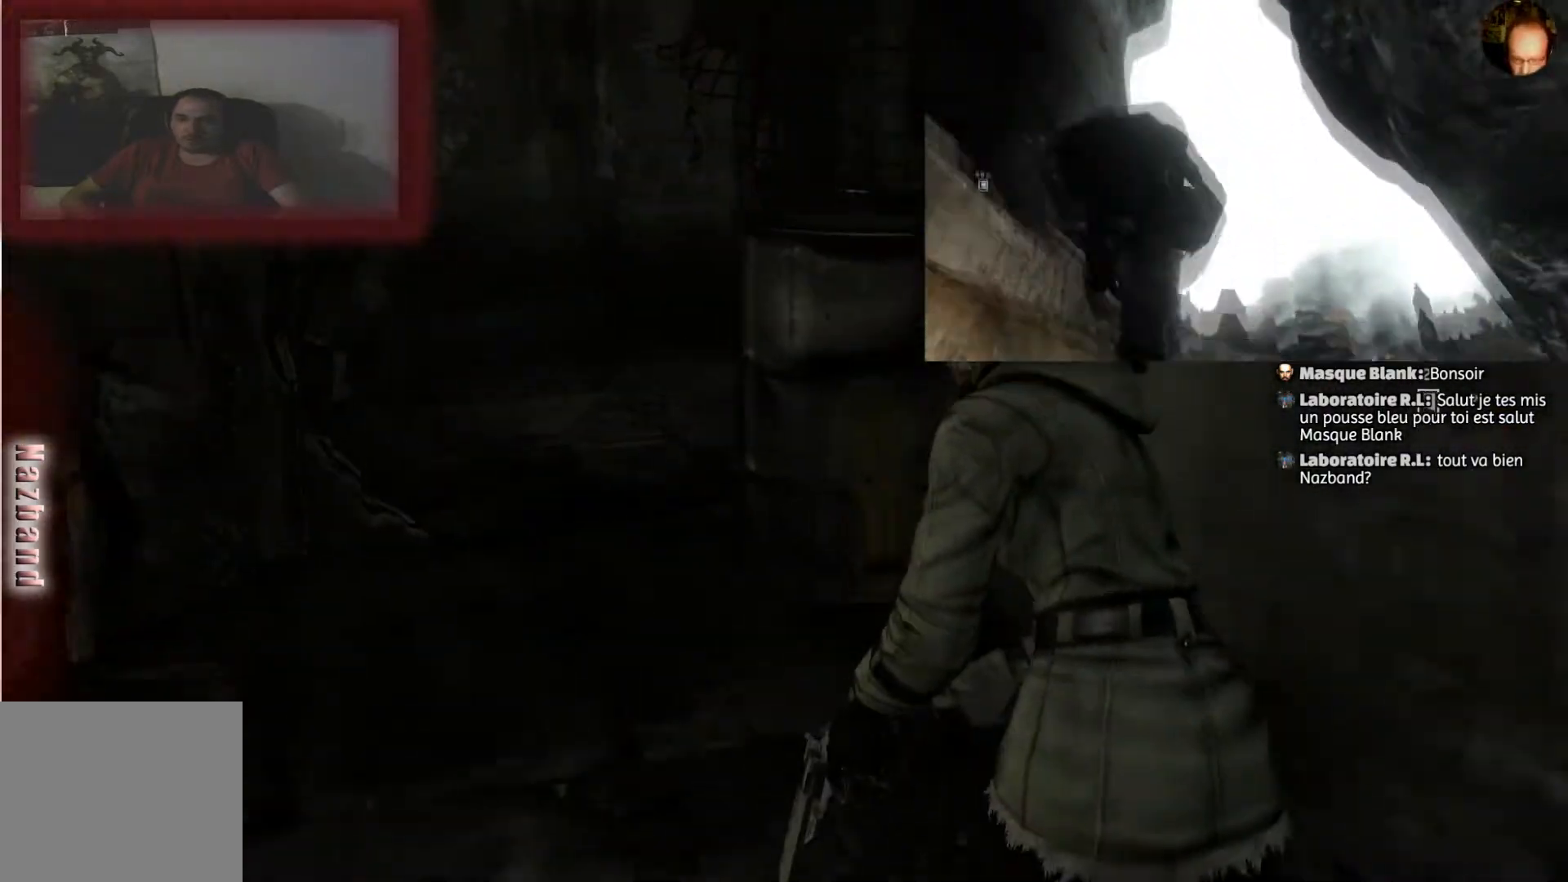
{"buttons": [], "left_stick": "up-left", "right_stick": "right", "events": [[100, "left_stick", "up-left"], [200, "right_stick", "right"]]}
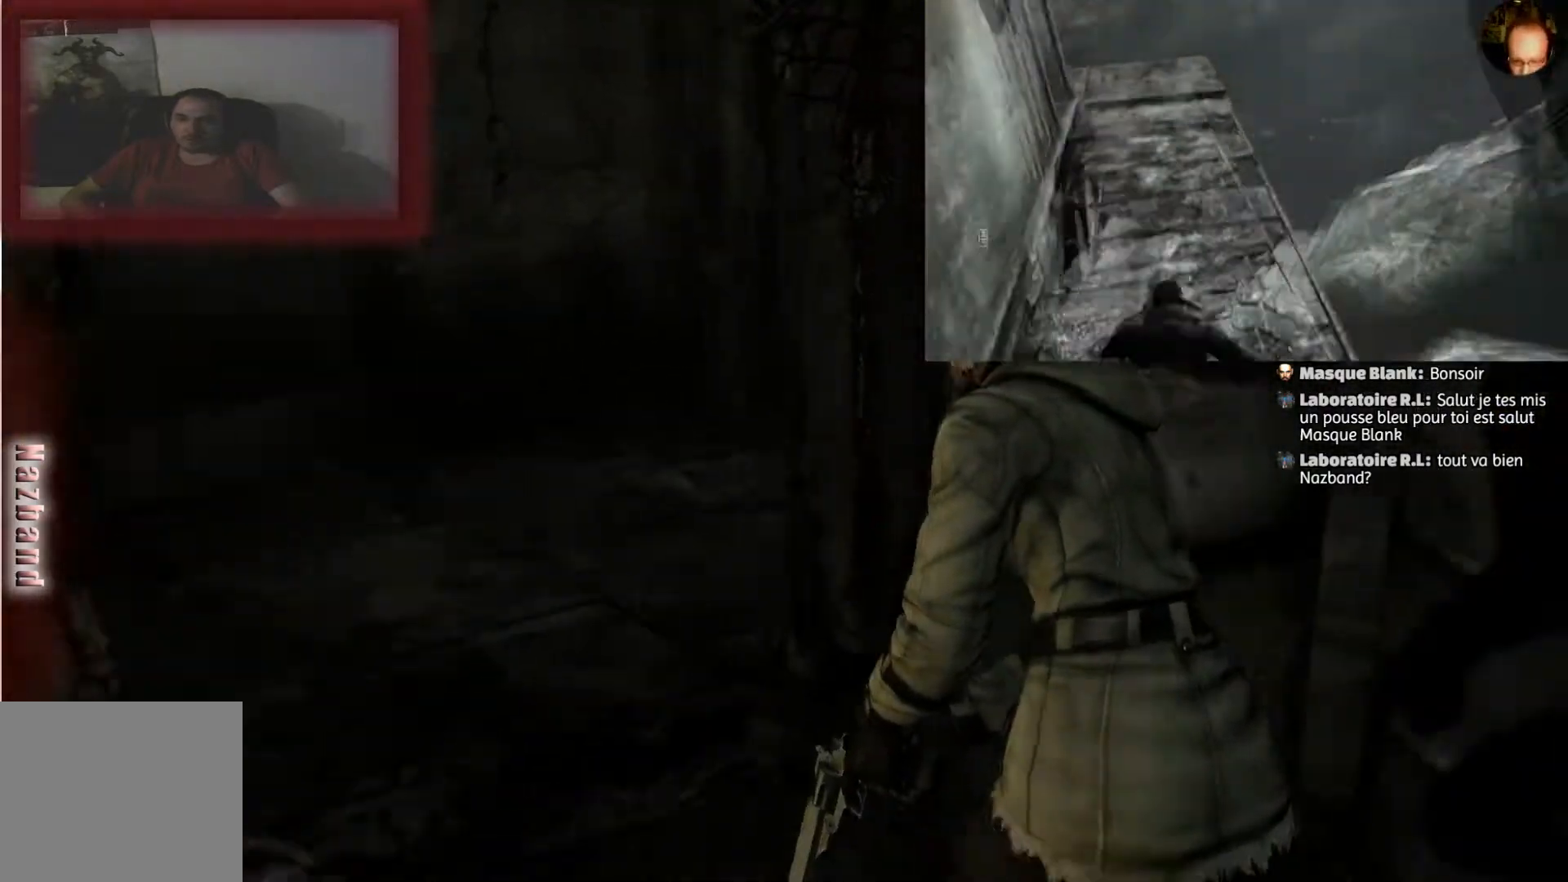
{"buttons": [], "left_stick": "up-left", "right_stick": "right", "events": []}
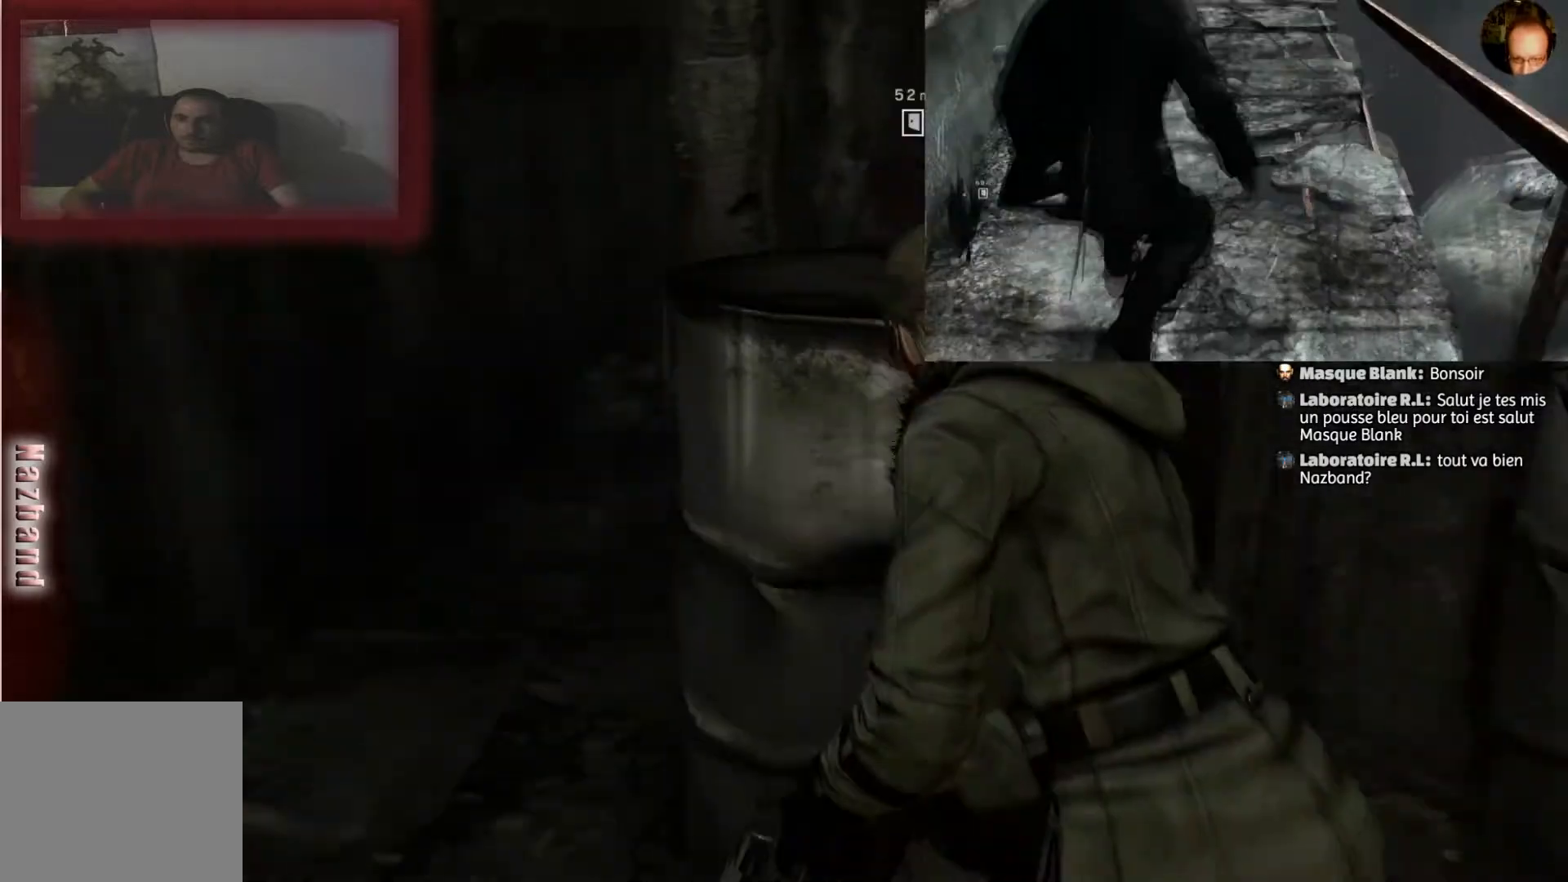
{"buttons": [], "left_stick": "left", "right_stick": "center", "events": [[167, "left_stick", "left"], [334, "right_stick", "center"]]}
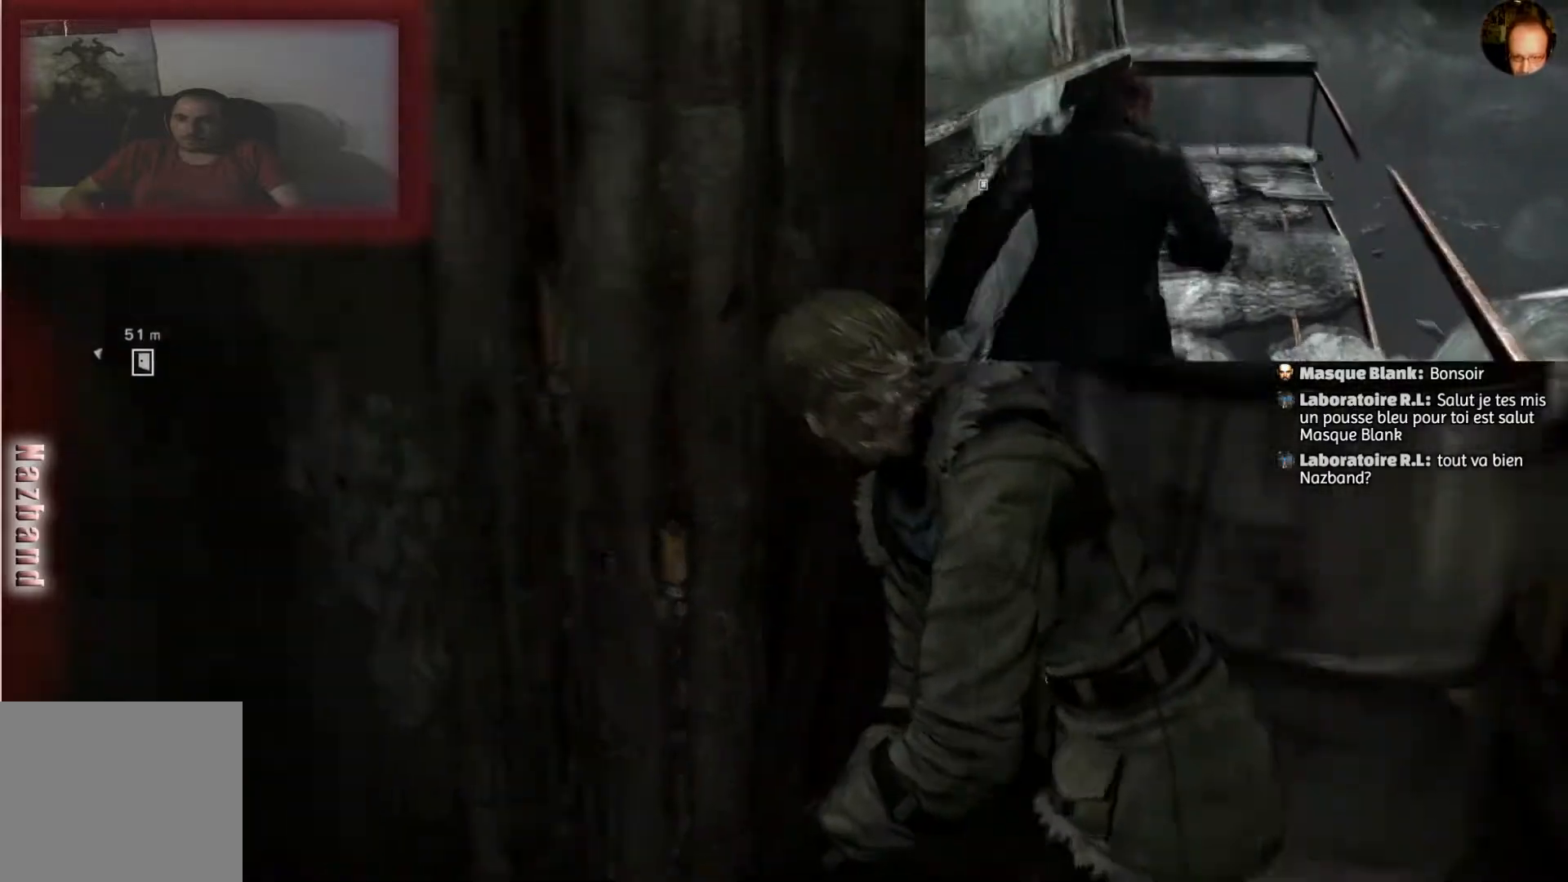
{"buttons": [], "left_stick": "up-left", "right_stick": "center", "events": [[33, "right_stick", "left"], [100, "left_stick", "up-left"], [300, "right_stick", "center"]]}
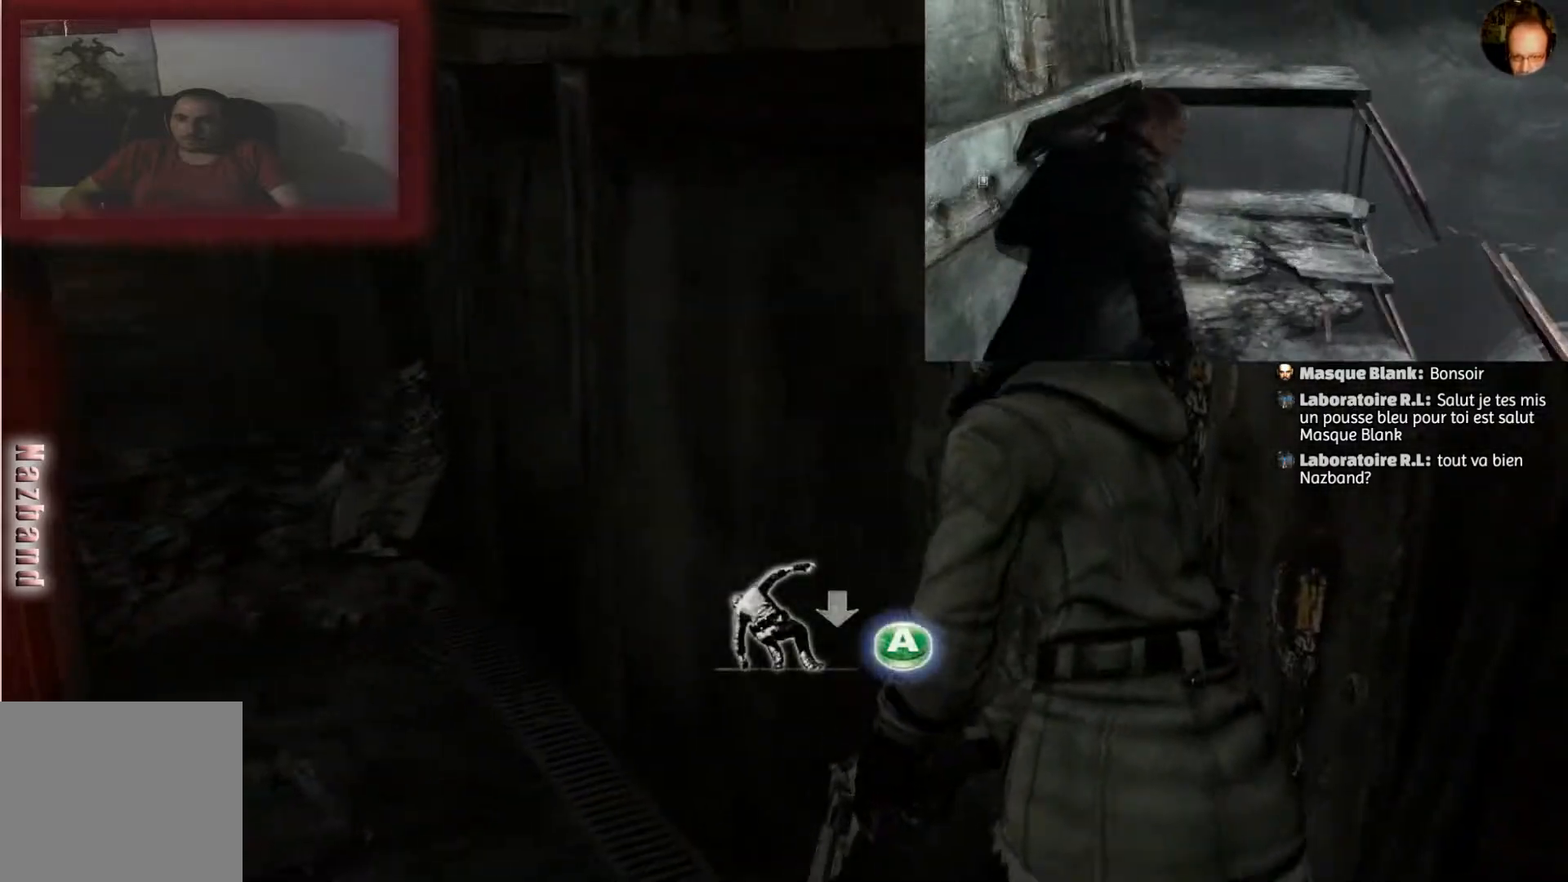
{"buttons": ["CROSS"], "left_stick": "up", "right_stick": "center", "events": [[34, "right_stick", "left"], [334, "right_stick", "center"], [467, "CROSS", "down"], [467, "left_stick", "up"]]}
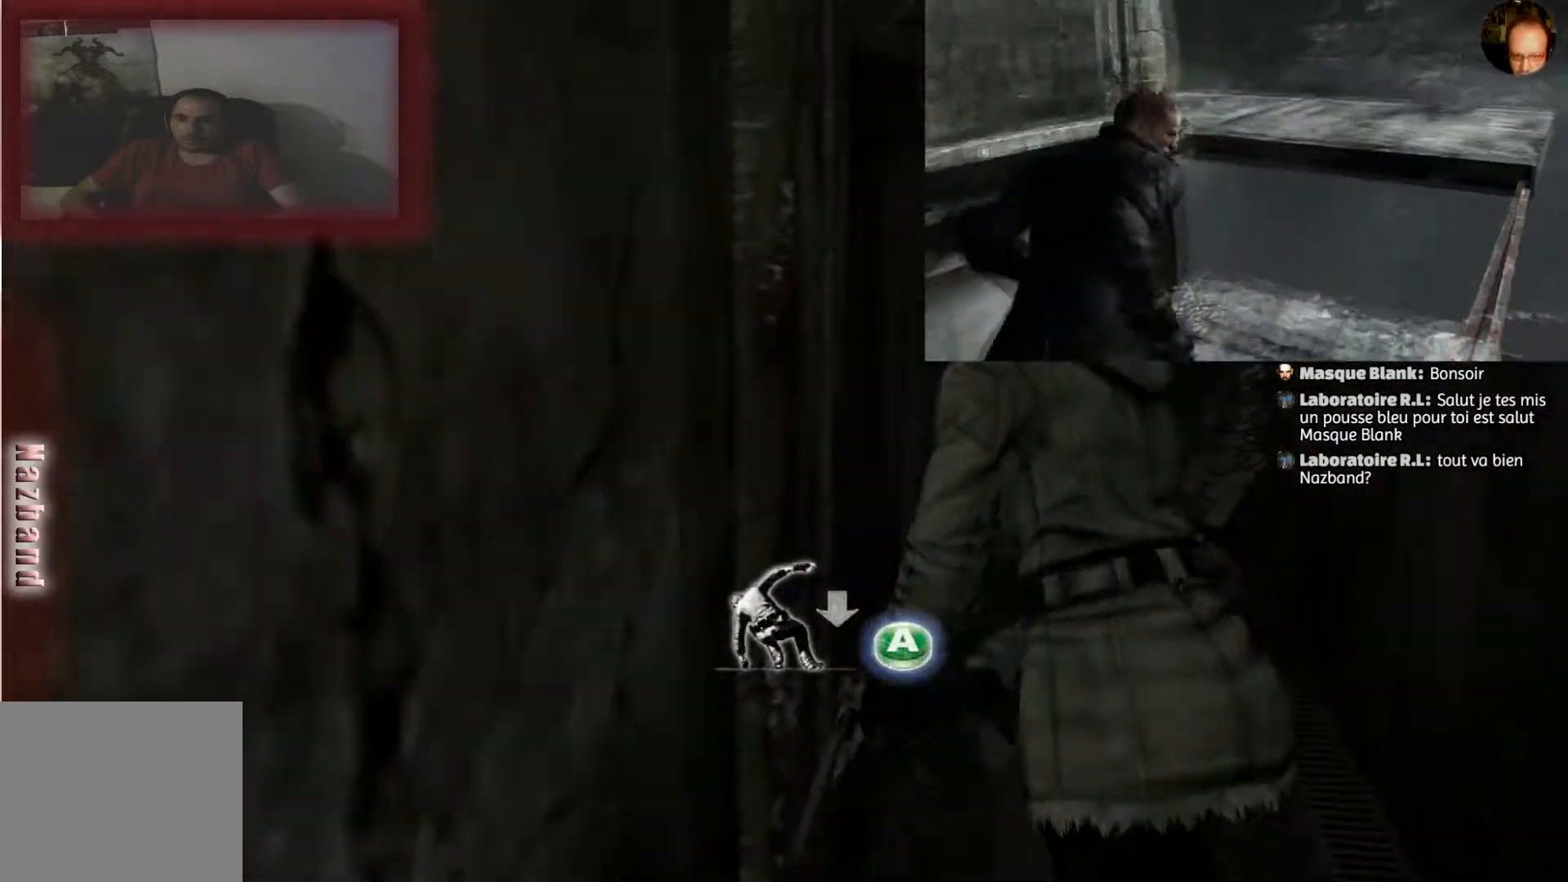
{"buttons": ["CROSS"], "left_stick": "up", "right_stick": "center", "events": [[100, "CROSS", "up"], [200, "CROSS", "down"], [300, "CROSS", "up"], [400, "CROSS", "down"]]}
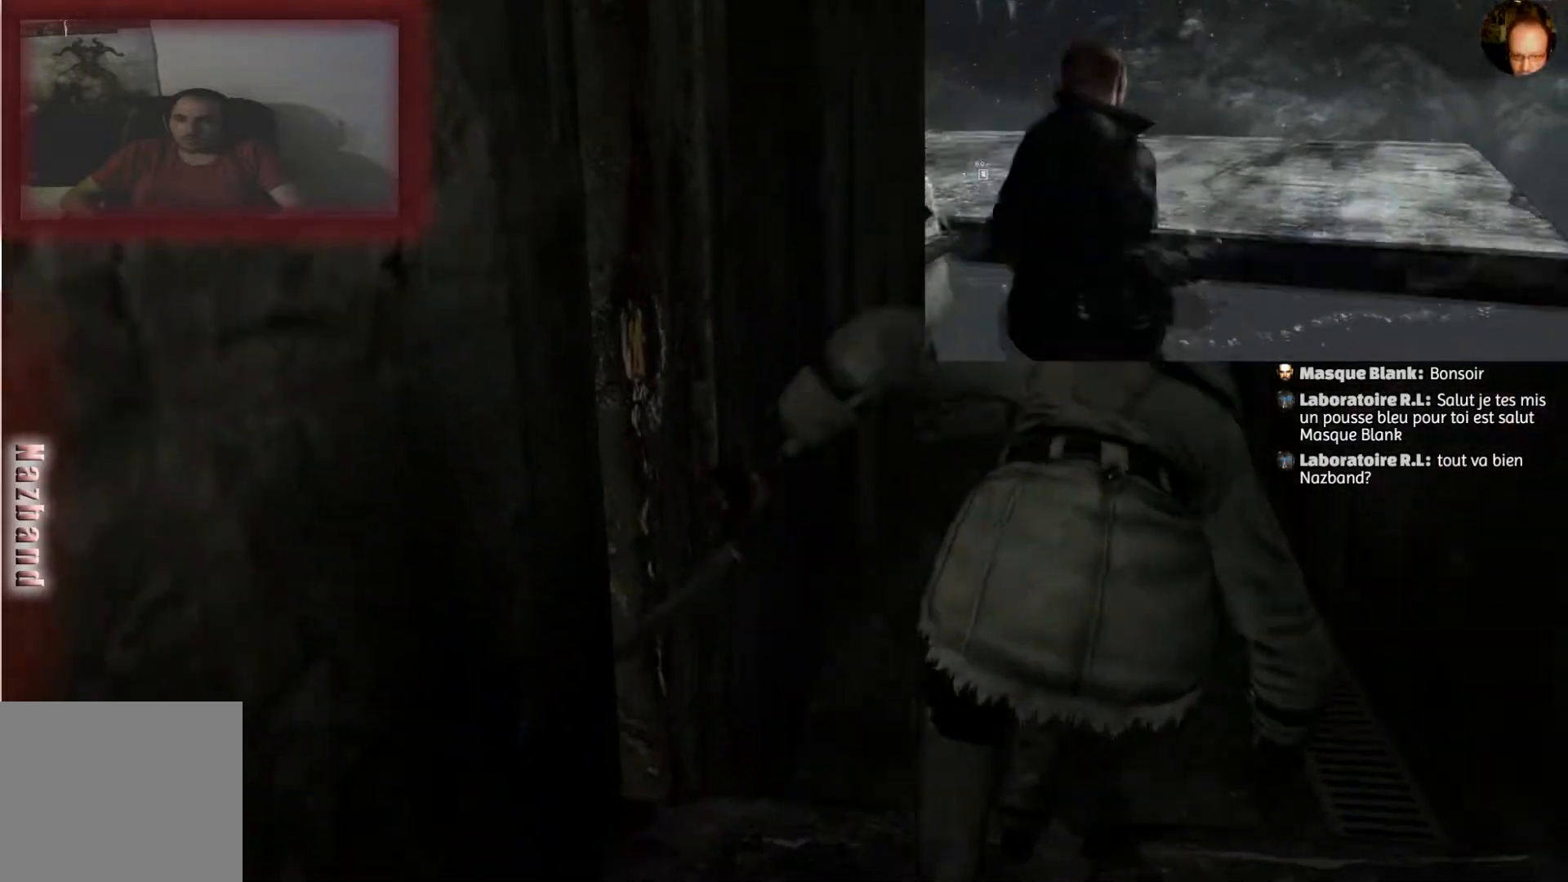
{"buttons": [], "left_stick": "up", "right_stick": "center", "events": [[34, "left_stick", "center"], [200, "CROSS", "up"], [200, "left_stick", "up"]]}
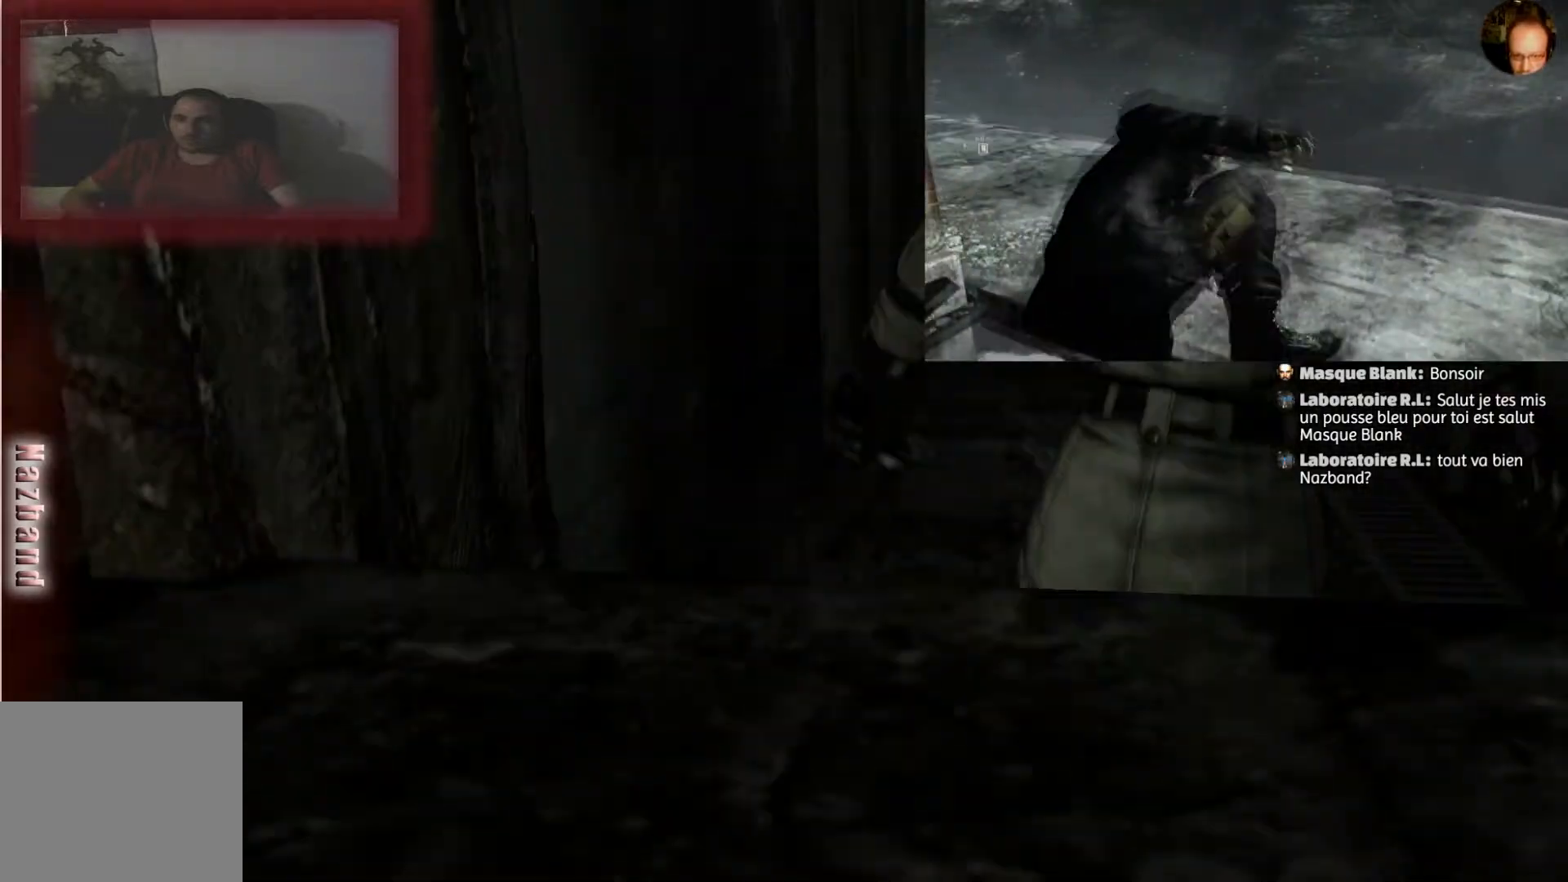
{"buttons": [], "left_stick": "up", "right_stick": "center", "events": []}
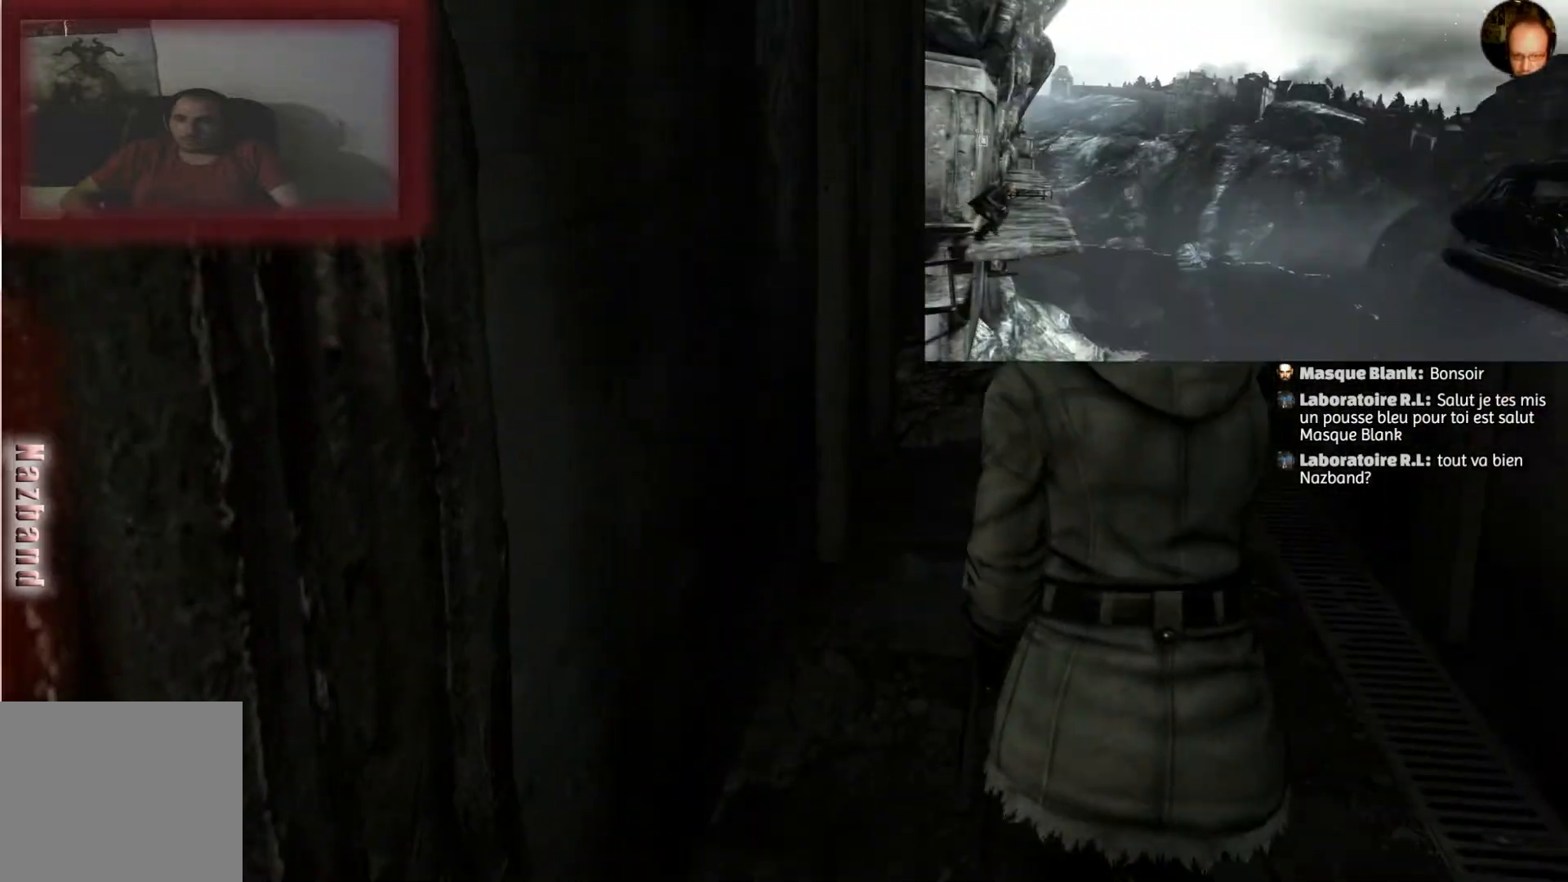
{"buttons": [], "left_stick": "up", "right_stick": "center", "events": []}
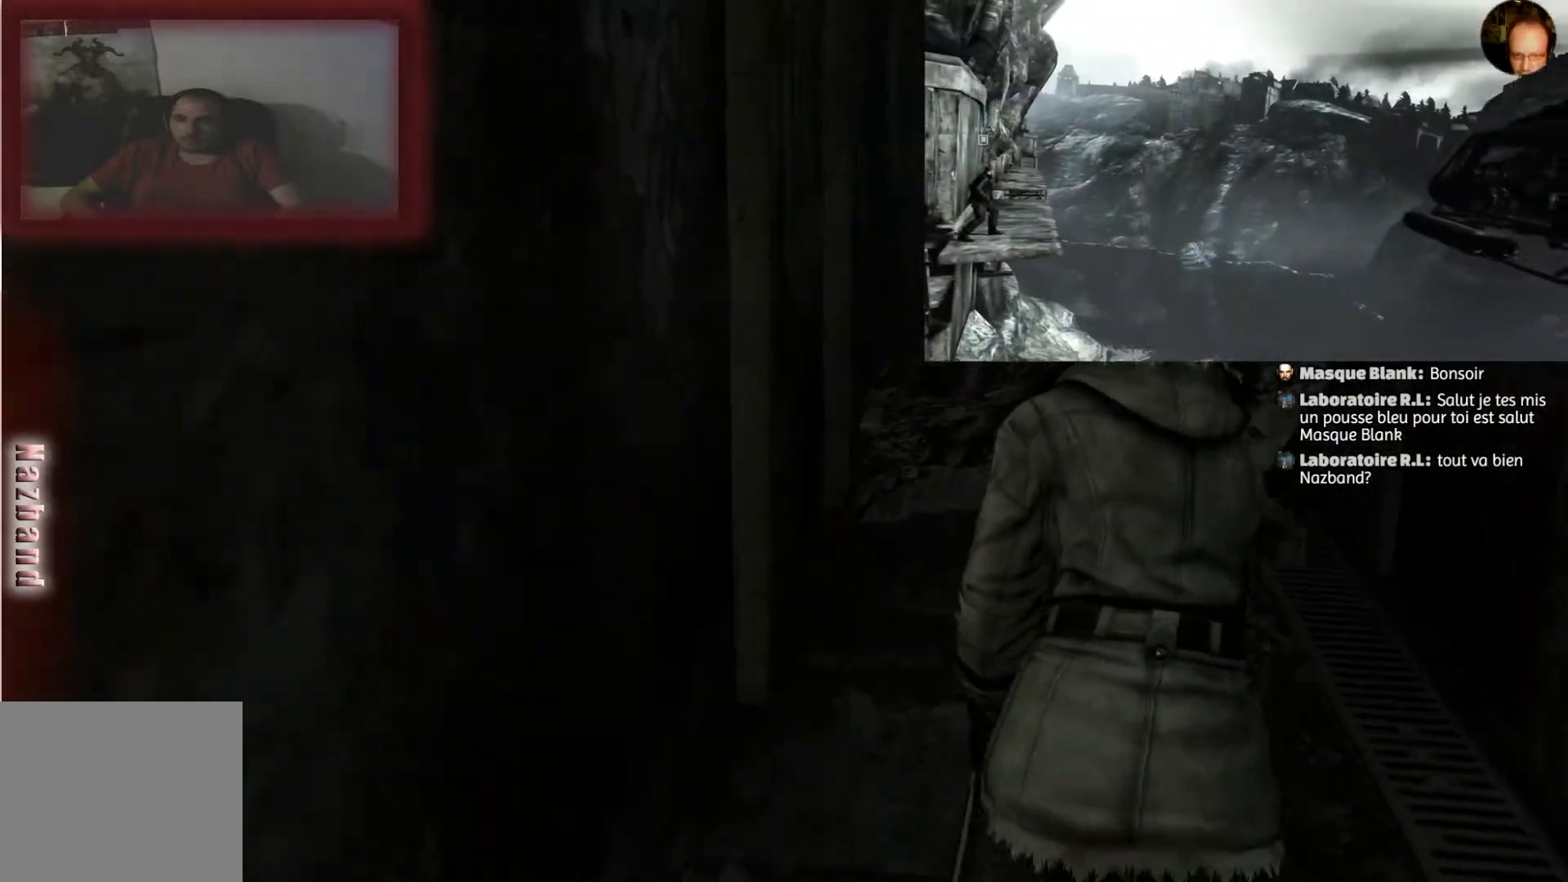
{"buttons": [], "left_stick": "up", "right_stick": "center", "events": [[66, "right_stick", "up"], [300, "right_stick", "center"]]}
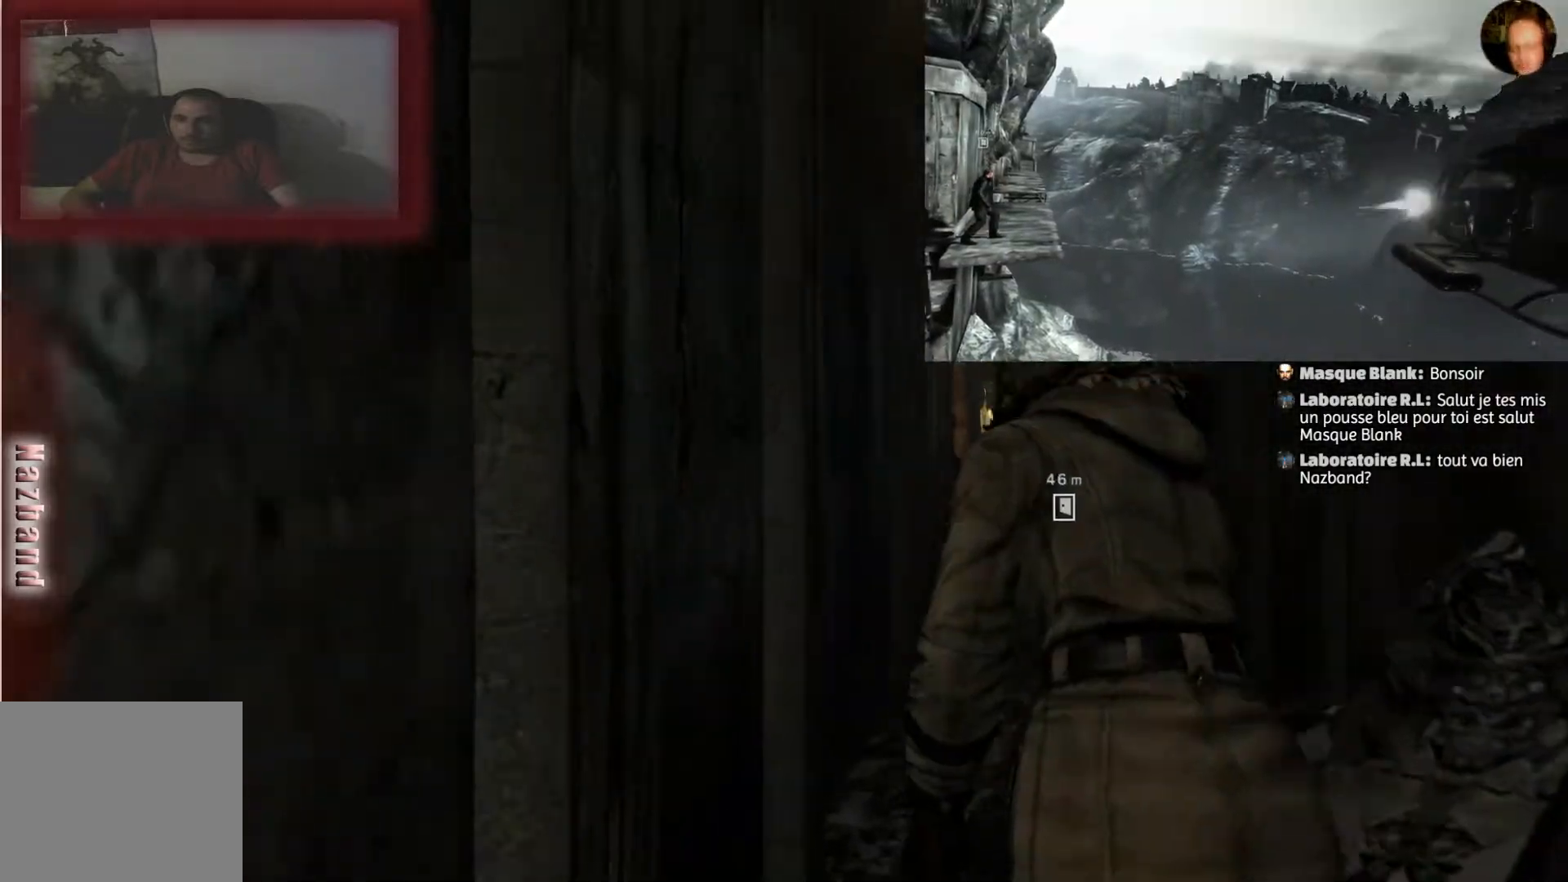
{"buttons": ["L2"], "left_stick": "up", "right_stick": "center", "events": [[167, "right_stick", "down-right"], [334, "right_stick", "center"], [401, "L2", "down"]]}
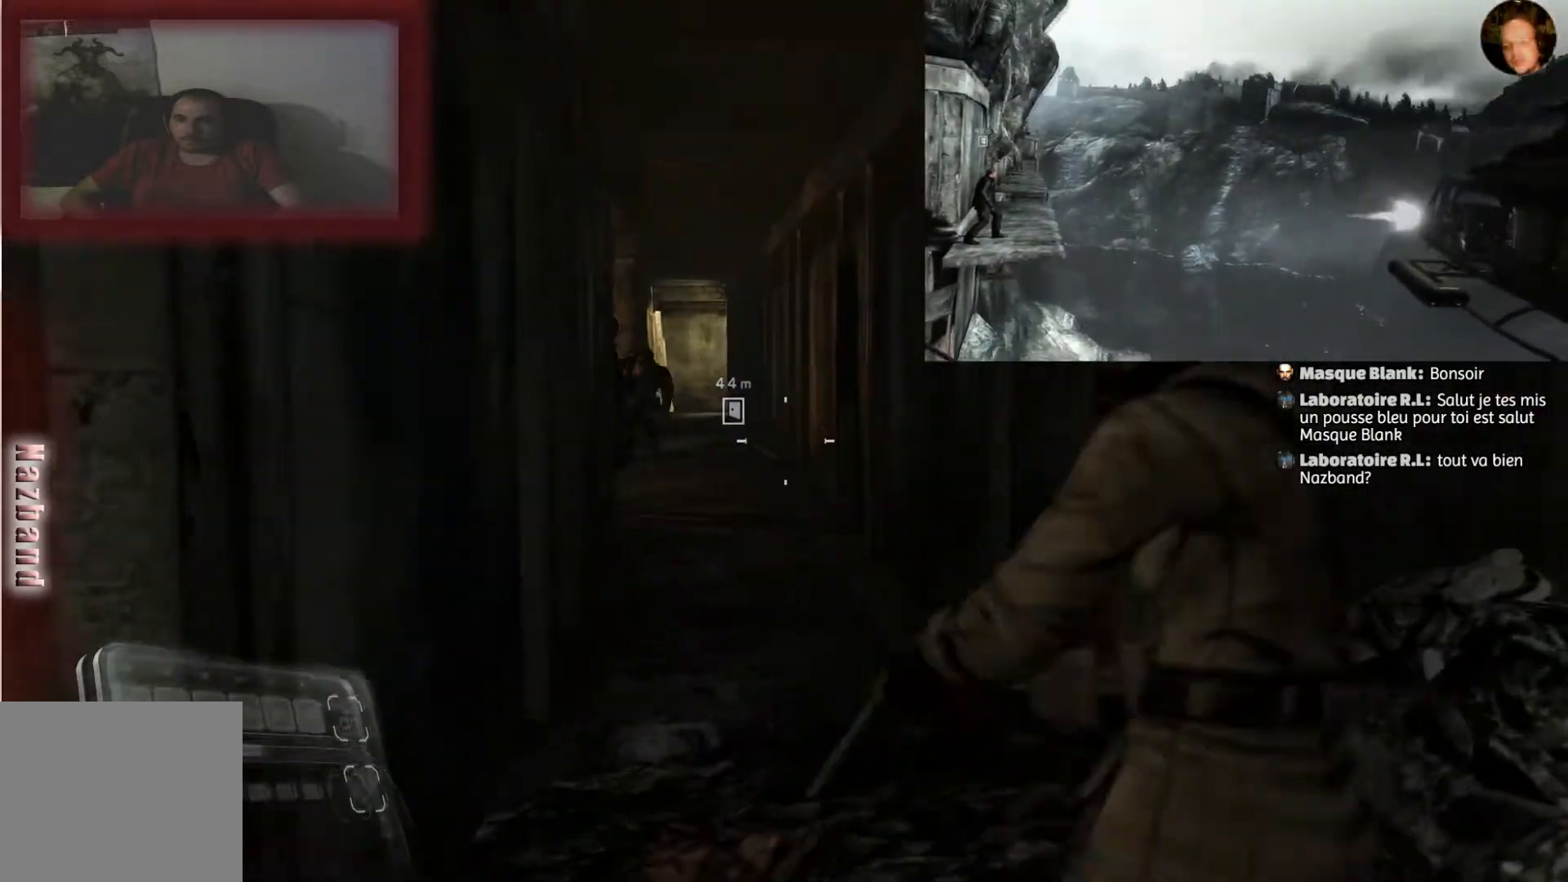
{"buttons": ["L2"], "left_stick": "up", "right_stick": "center", "events": [[100, "right_stick", "down-left"], [267, "right_stick", "left"], [433, "right_stick", "center"]]}
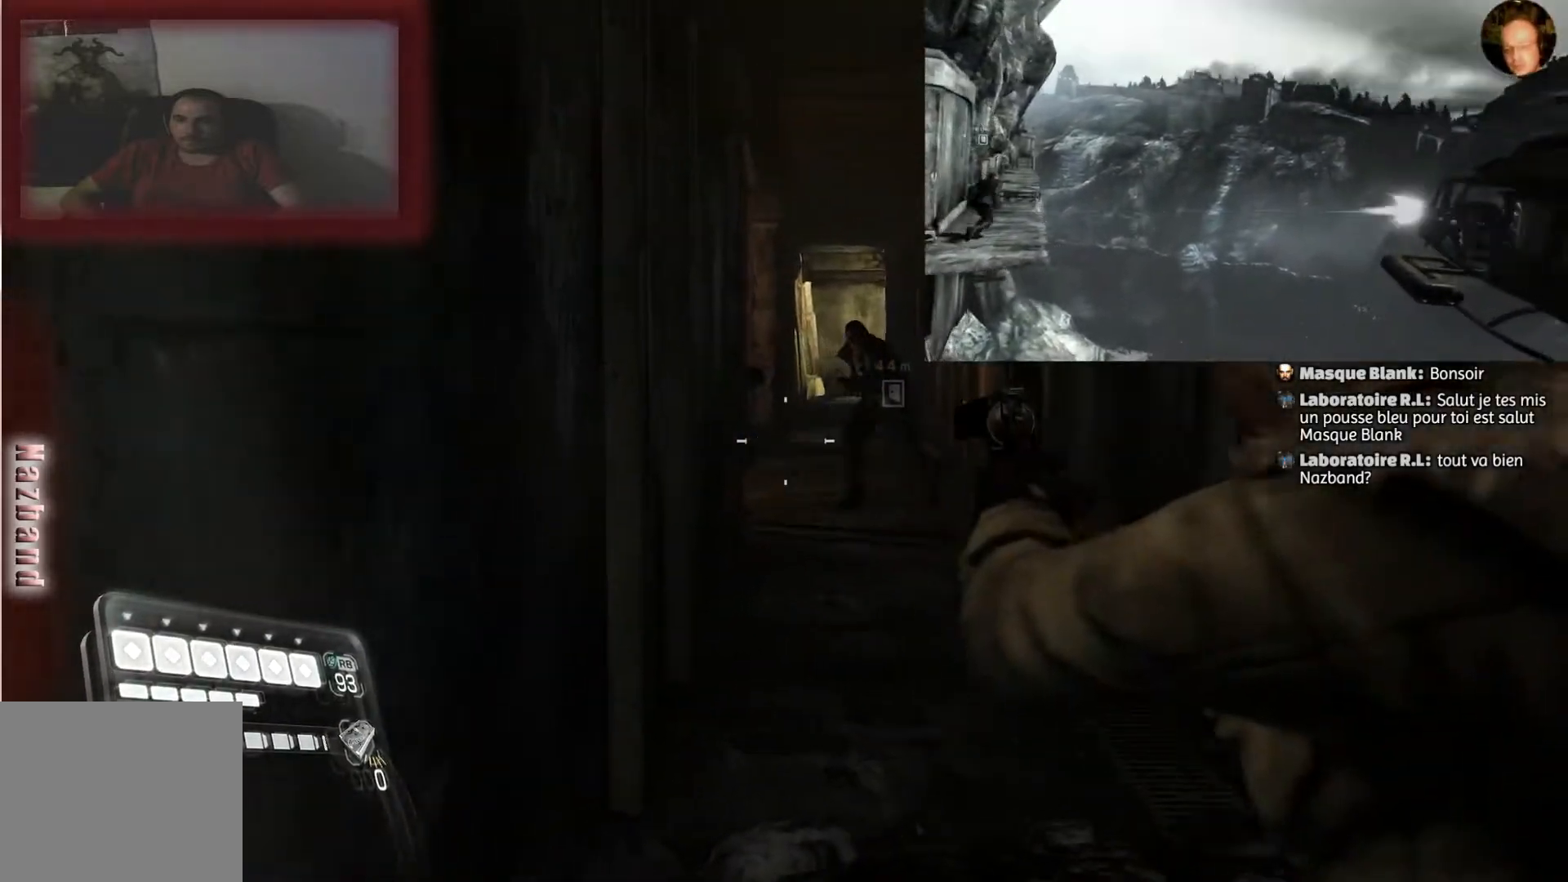
{"buttons": ["L2"], "left_stick": "up", "right_stick": "center", "events": [[167, "left_stick", "up-right"], [301, "right_stick", "up-right"], [434, "right_stick", "center"], [501, "left_stick", "up"]]}
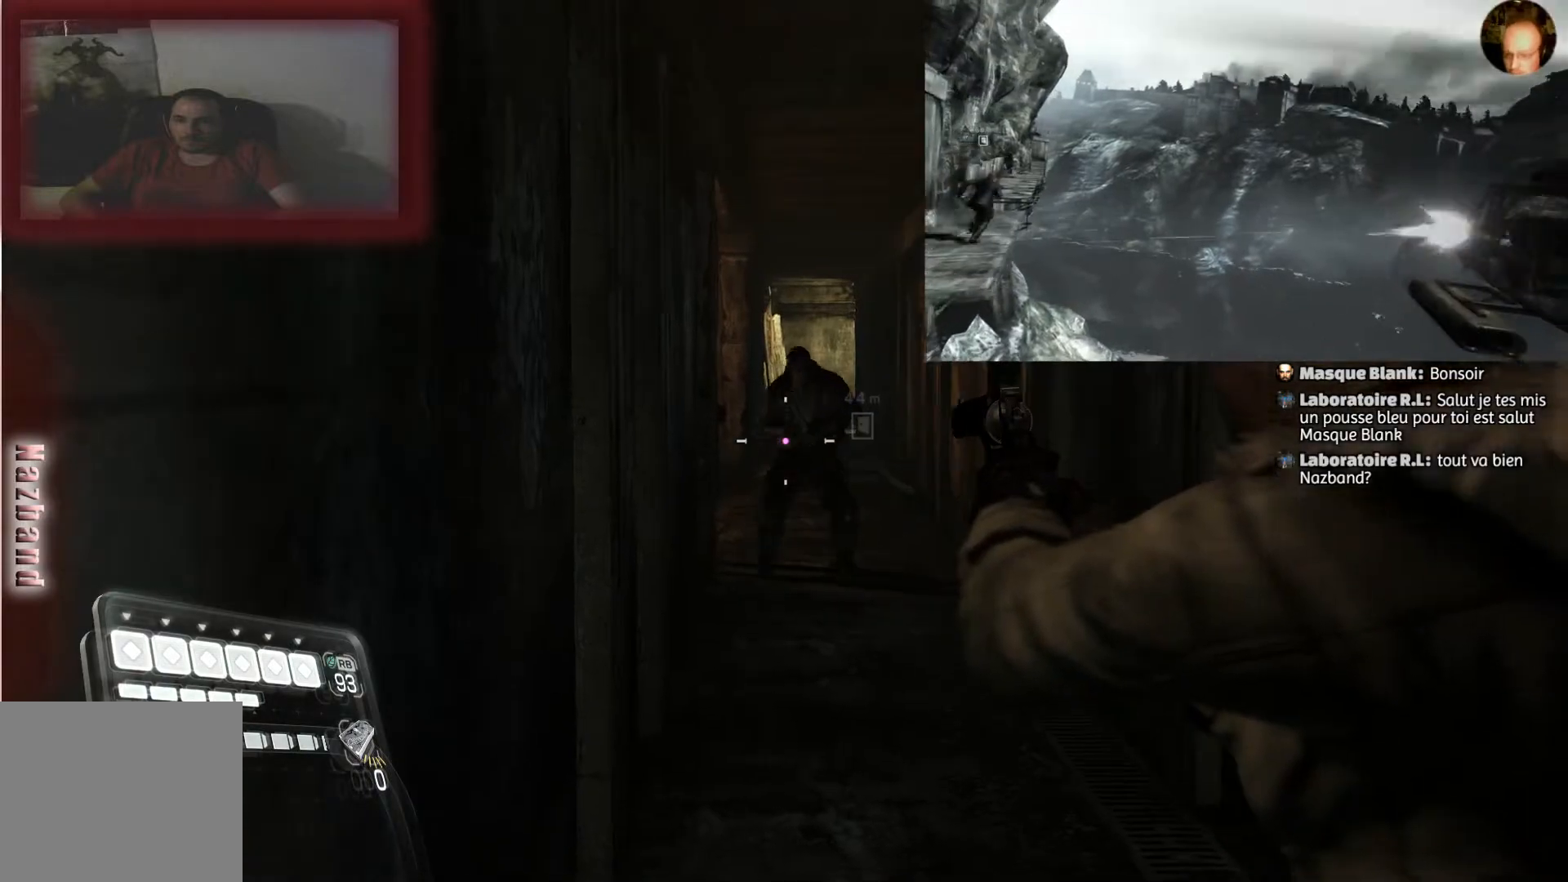
{"buttons": ["L2"], "left_stick": "up", "right_stick": "center", "events": [[300, "R2", "down"], [500, "R2", "up"]]}
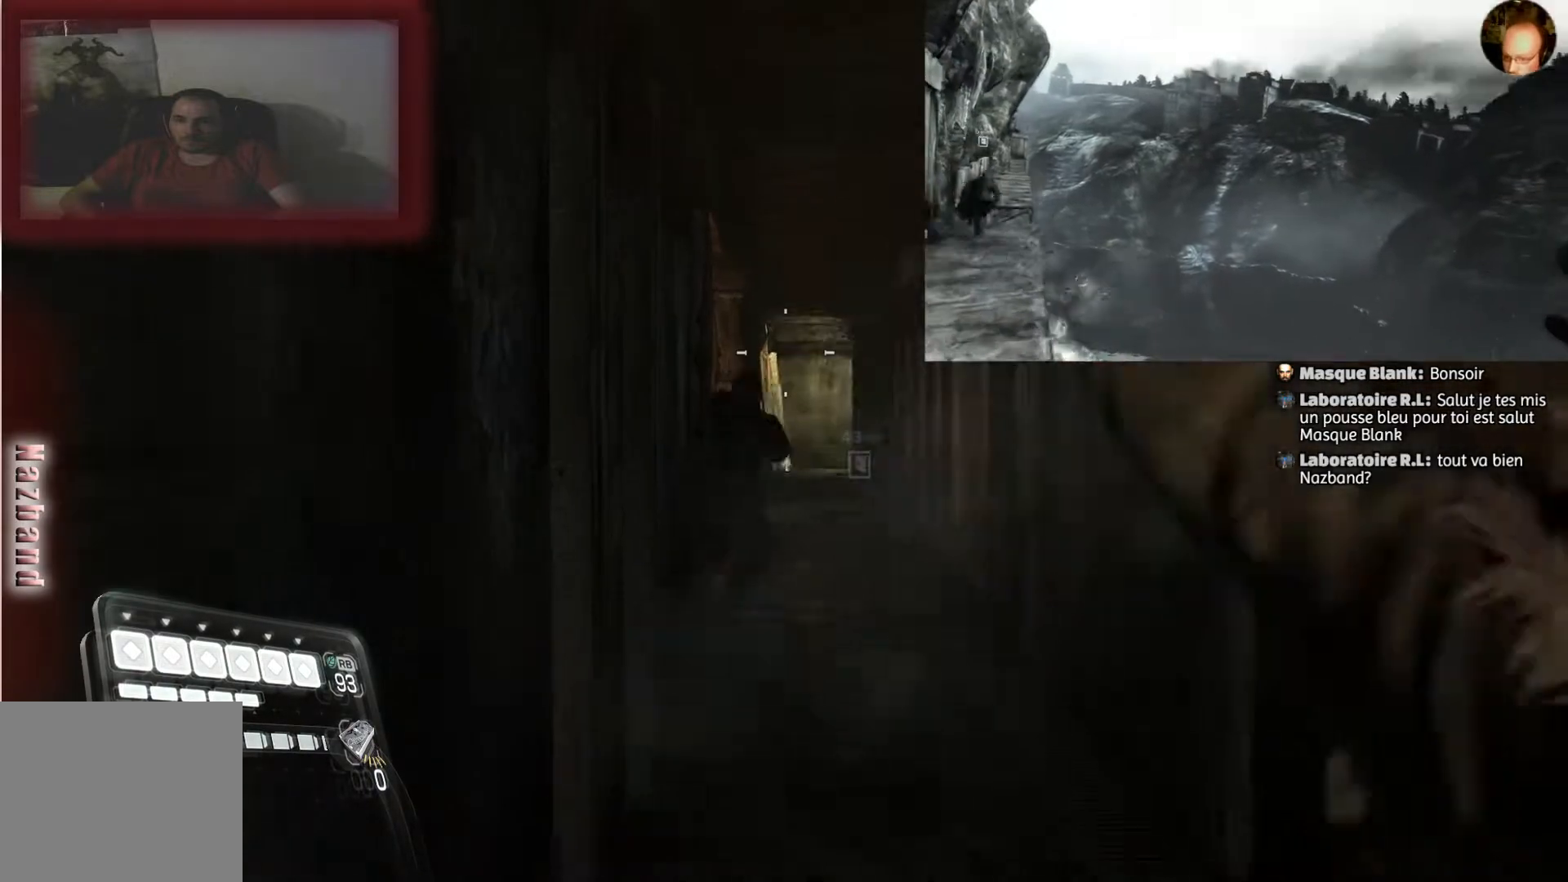
{"buttons": ["L2"], "left_stick": "up", "right_stick": "center", "events": [[334, "right_stick", "down-left"], [467, "right_stick", "center"]]}